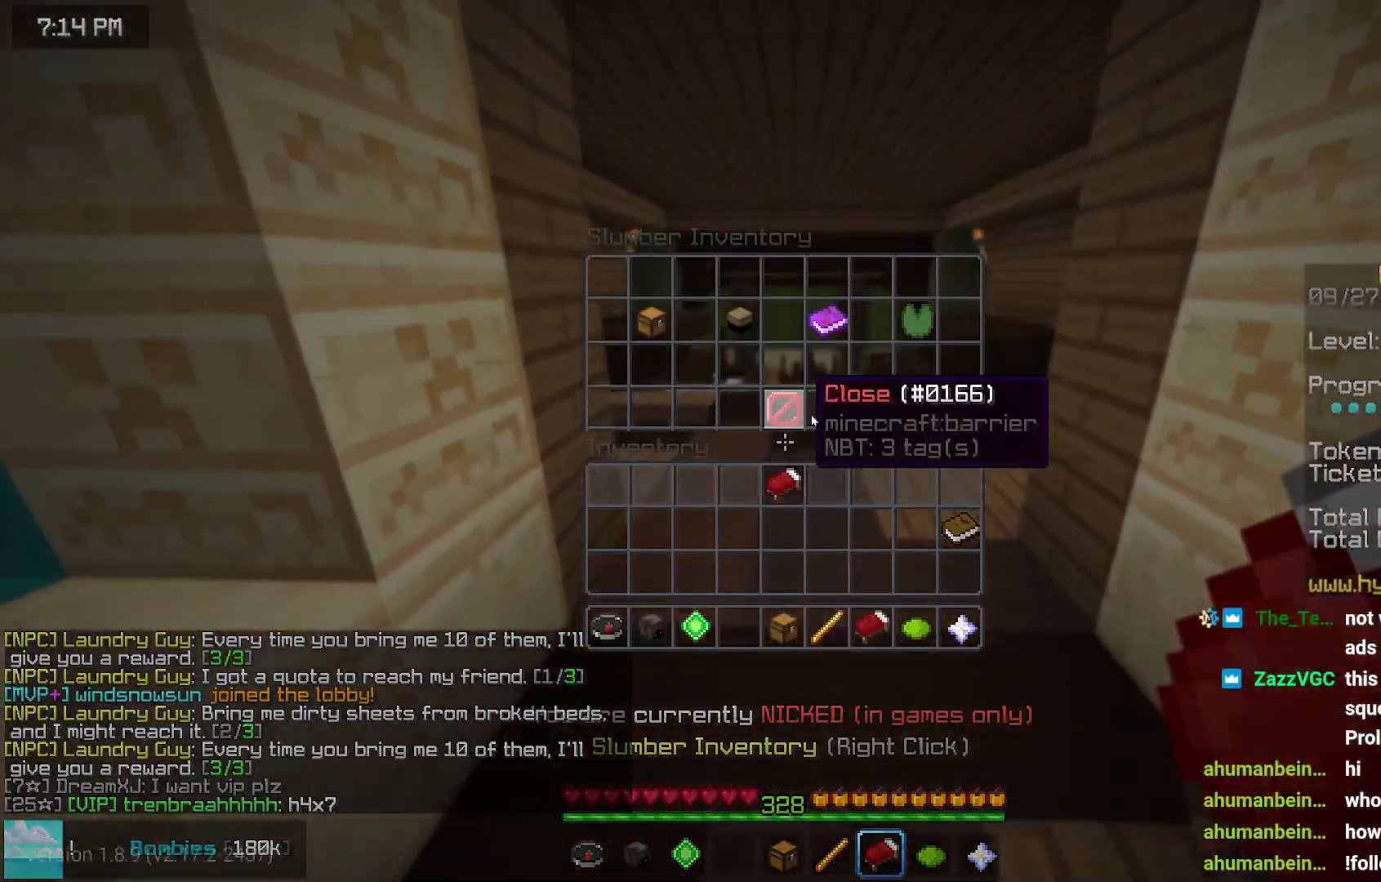
Gameplay with keyboard and mouse; each line is a JSON object with the keys and mouse buttons held at the frame after it. "events" lists presses ("down") and releases ("up") of "down", "left", "right", "space", "up", "mouse_left" and "mouse_right" between this image and that frame as [ms after this image, input, new state], when the widget could be followed in between. "mouse_left", "mouse_right" = the "left", "right" buttons of the "mouse" list. No other keys are recorded. Fast repeated clicks can show as one long hold. Mouse movement is not recorded.
{"keys": [], "mouse": [], "events": []}
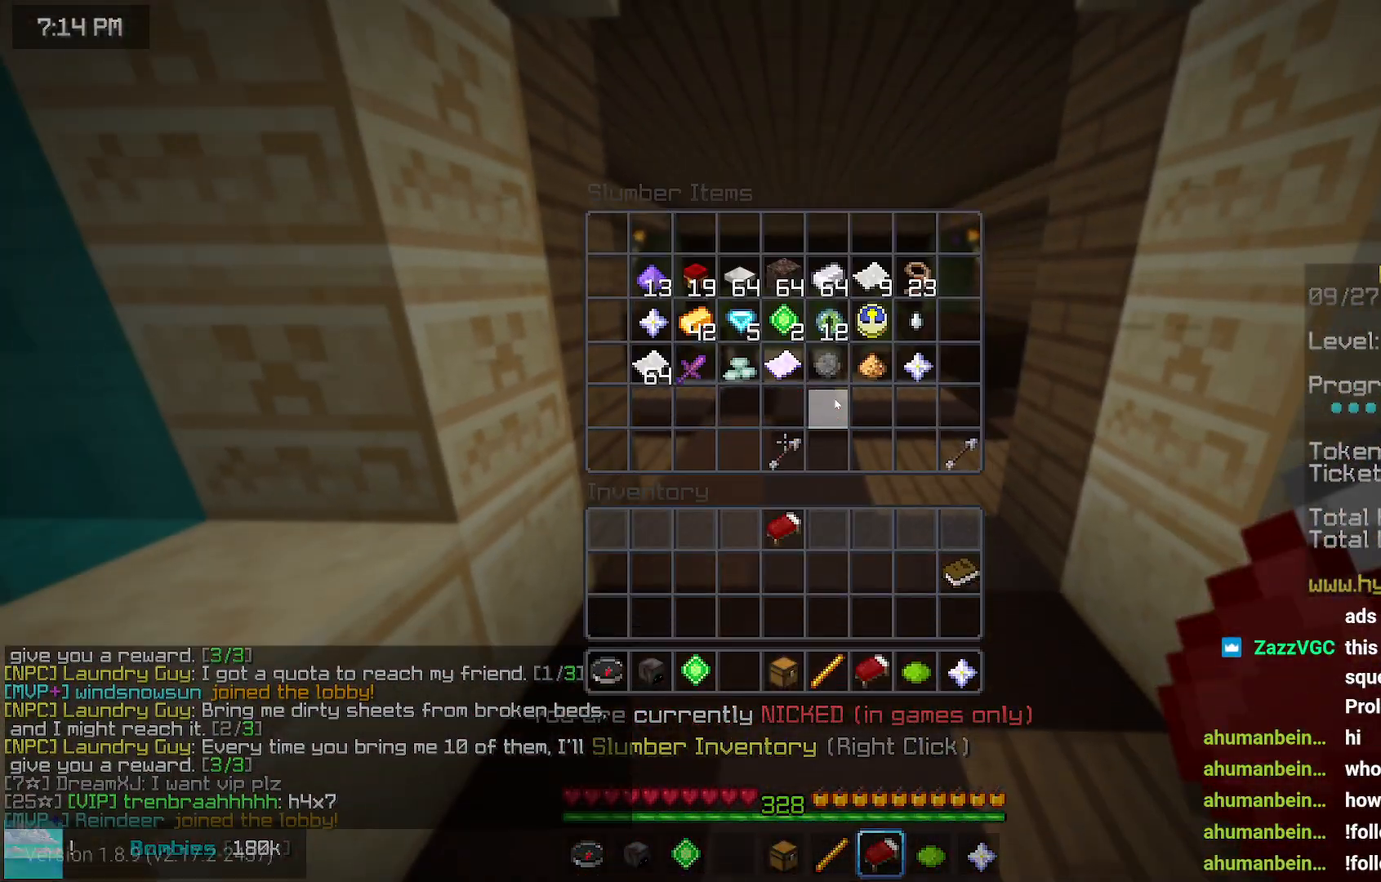
{"keys": [], "mouse": [], "events": []}
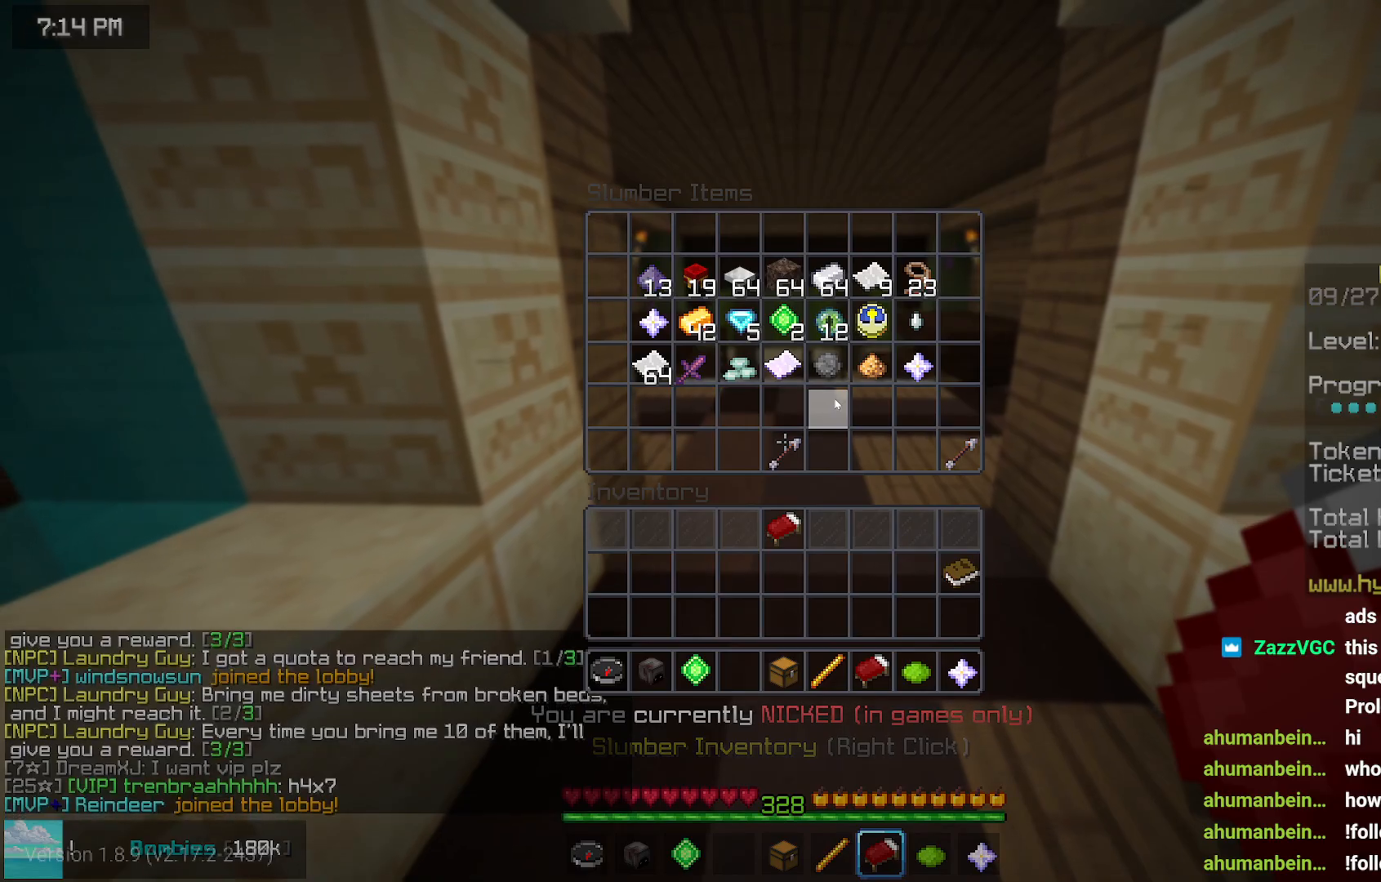
{"keys": [], "mouse": [], "events": []}
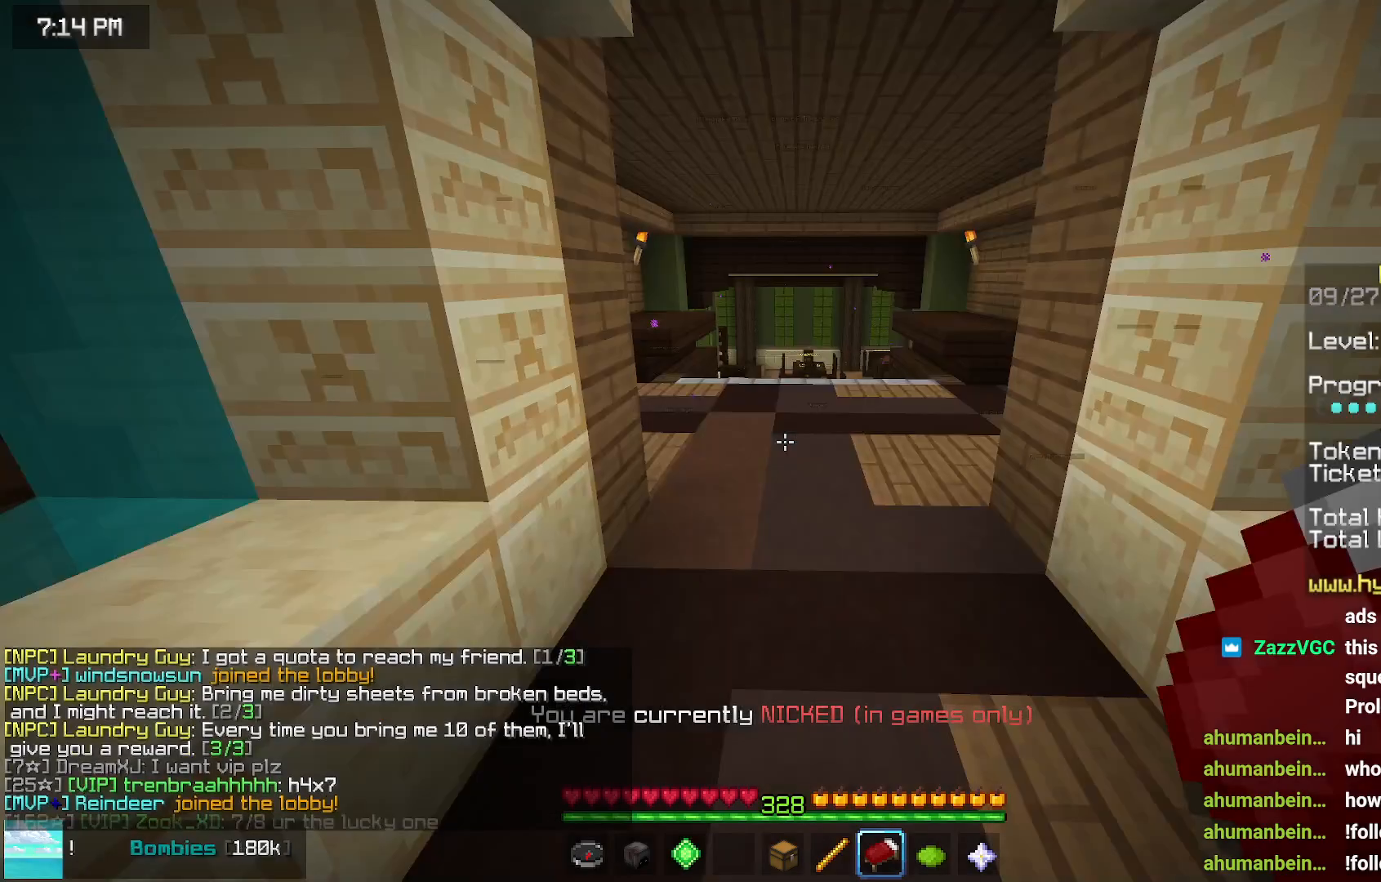
{"keys": ["left", "up"], "mouse": [], "events": [[167, "up", "down"], [217, "left", "down"]]}
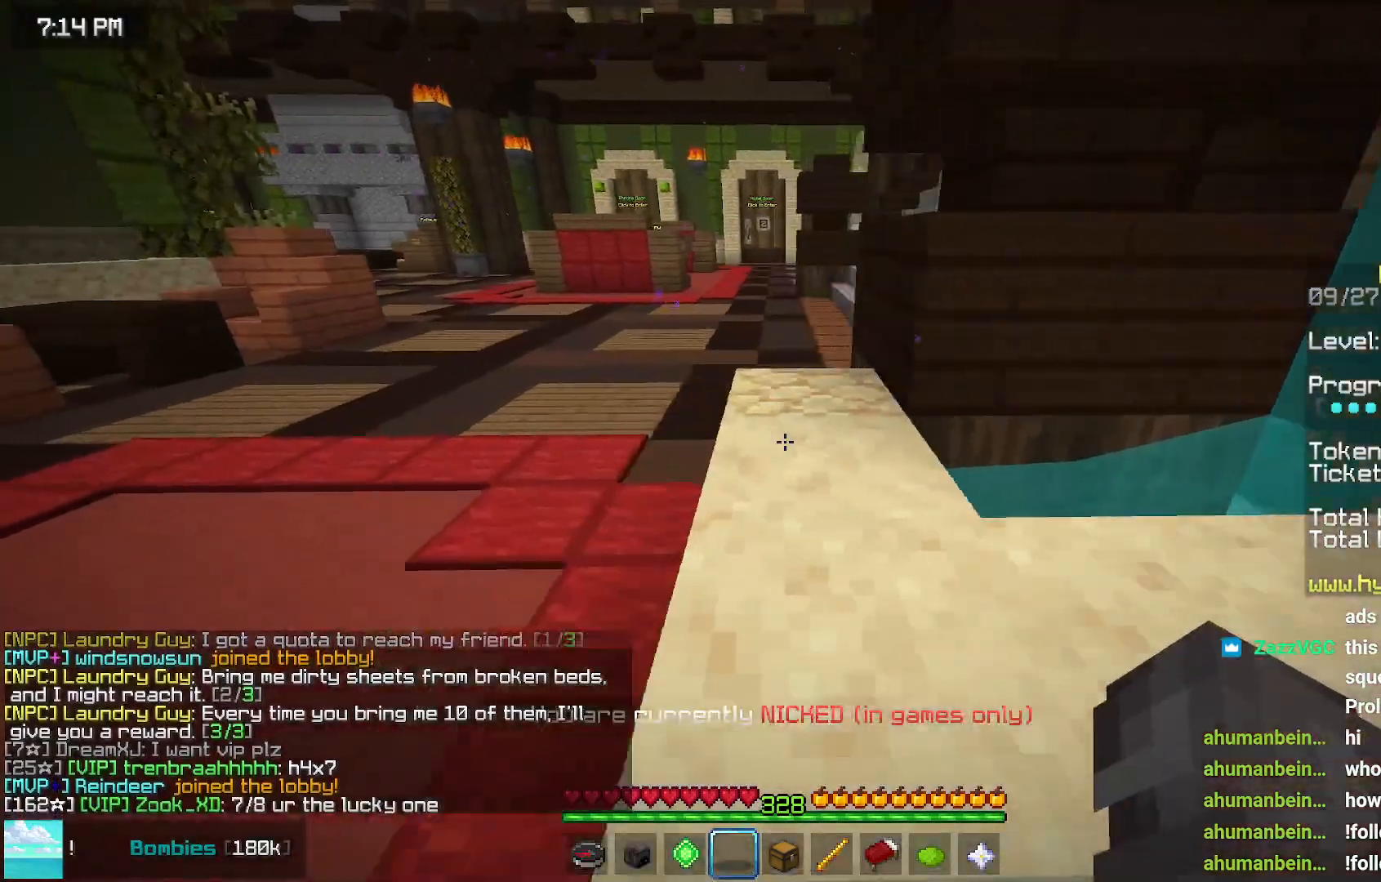
{"keys": ["up"], "mouse": [], "events": [[300, "left", "up"]]}
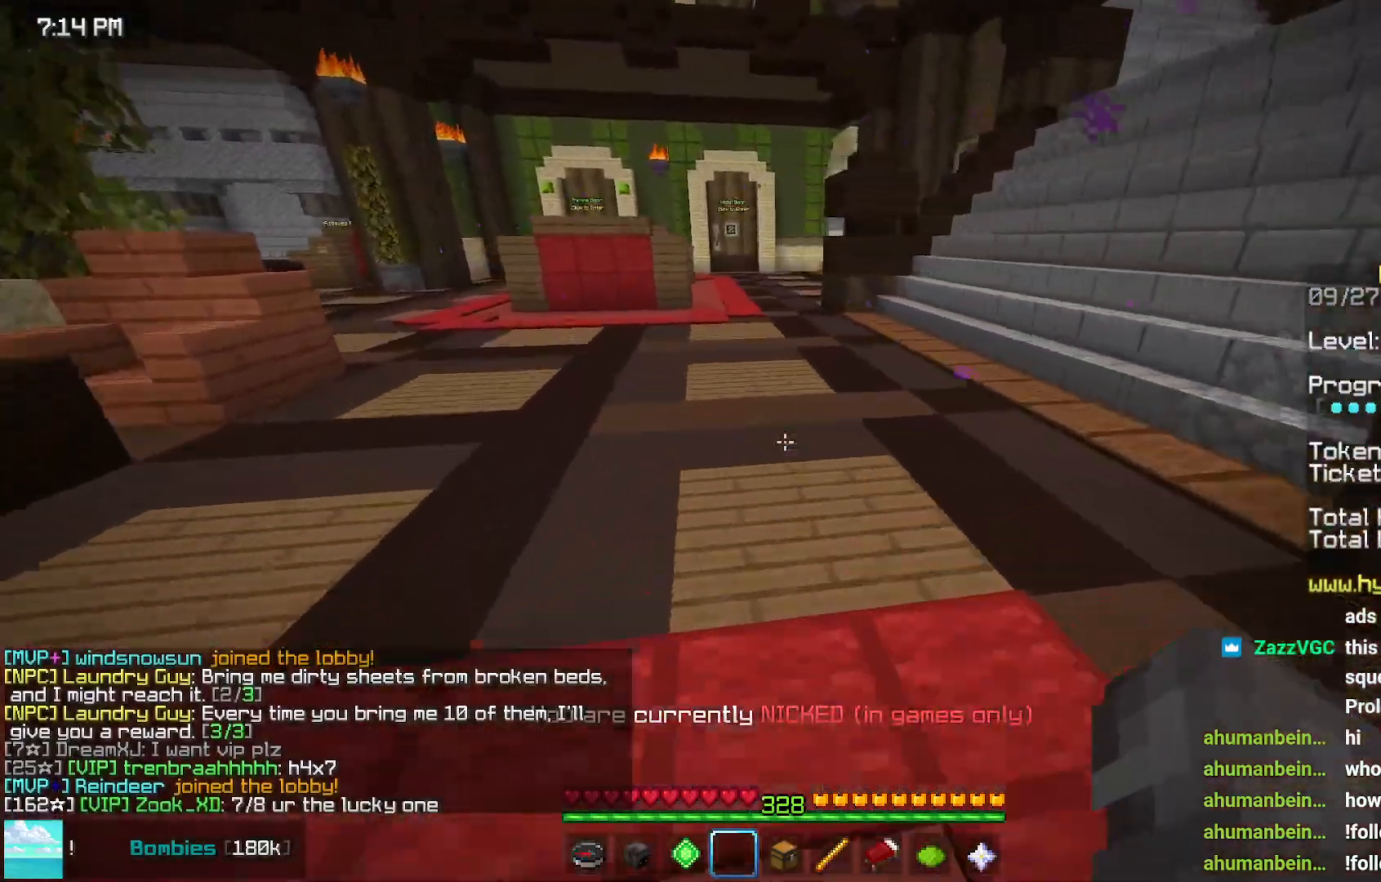
{"keys": ["up"], "mouse": [], "events": []}
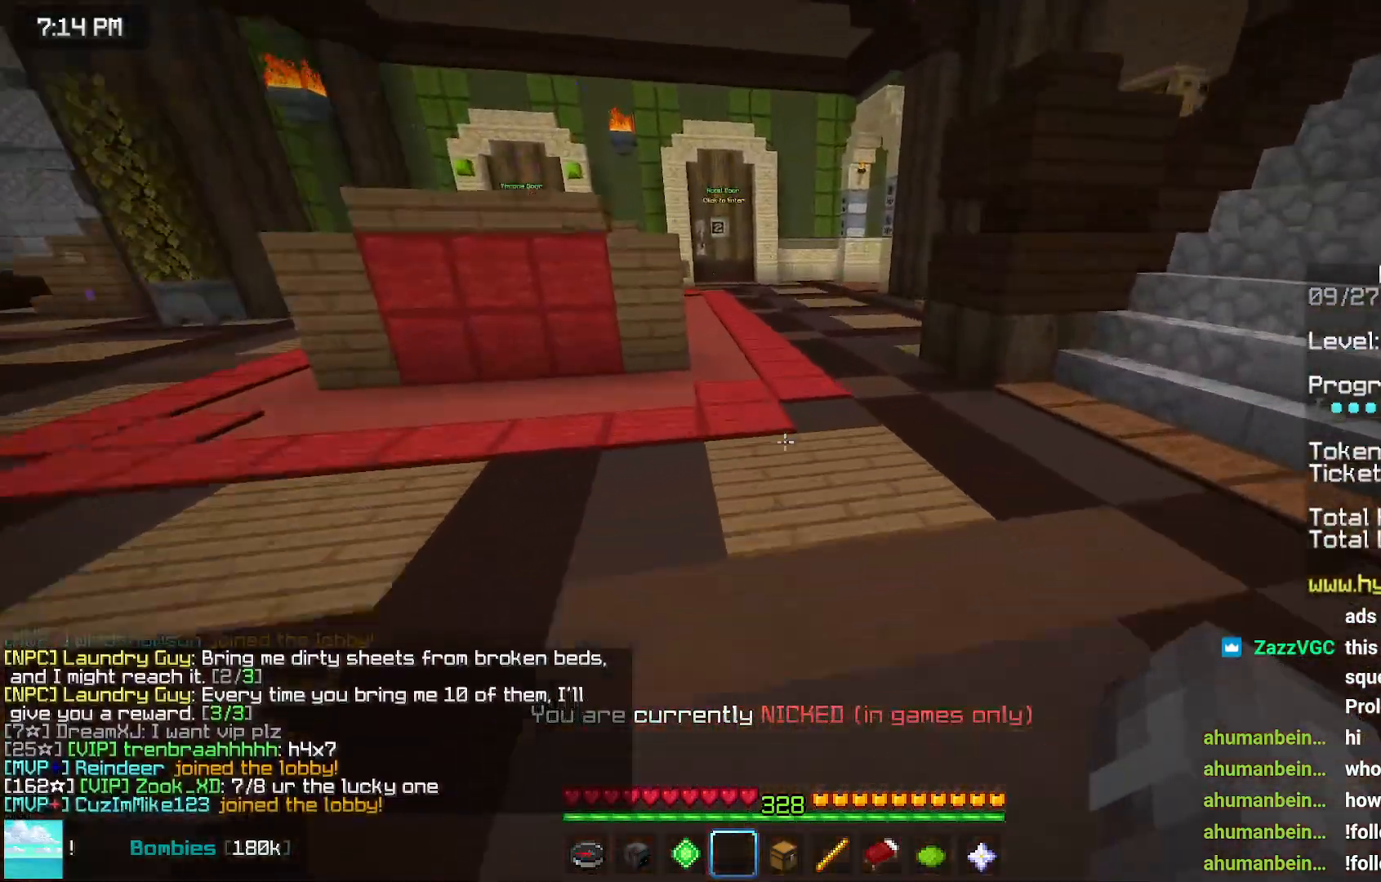
{"keys": ["up"], "mouse": [], "events": []}
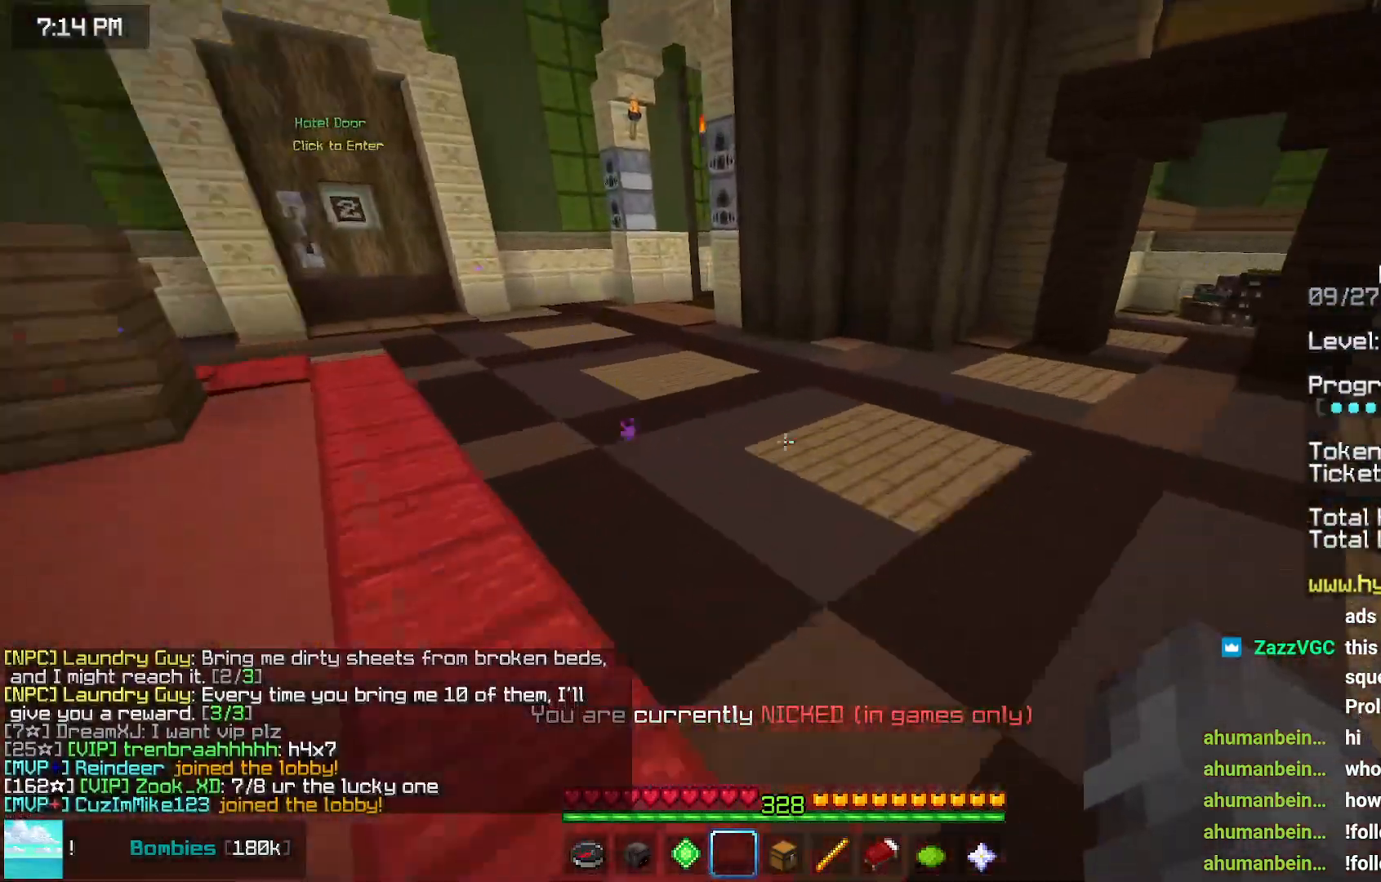
{"keys": ["up"], "mouse": [], "events": [[233, "left", "down"], [500, "left", "up"]]}
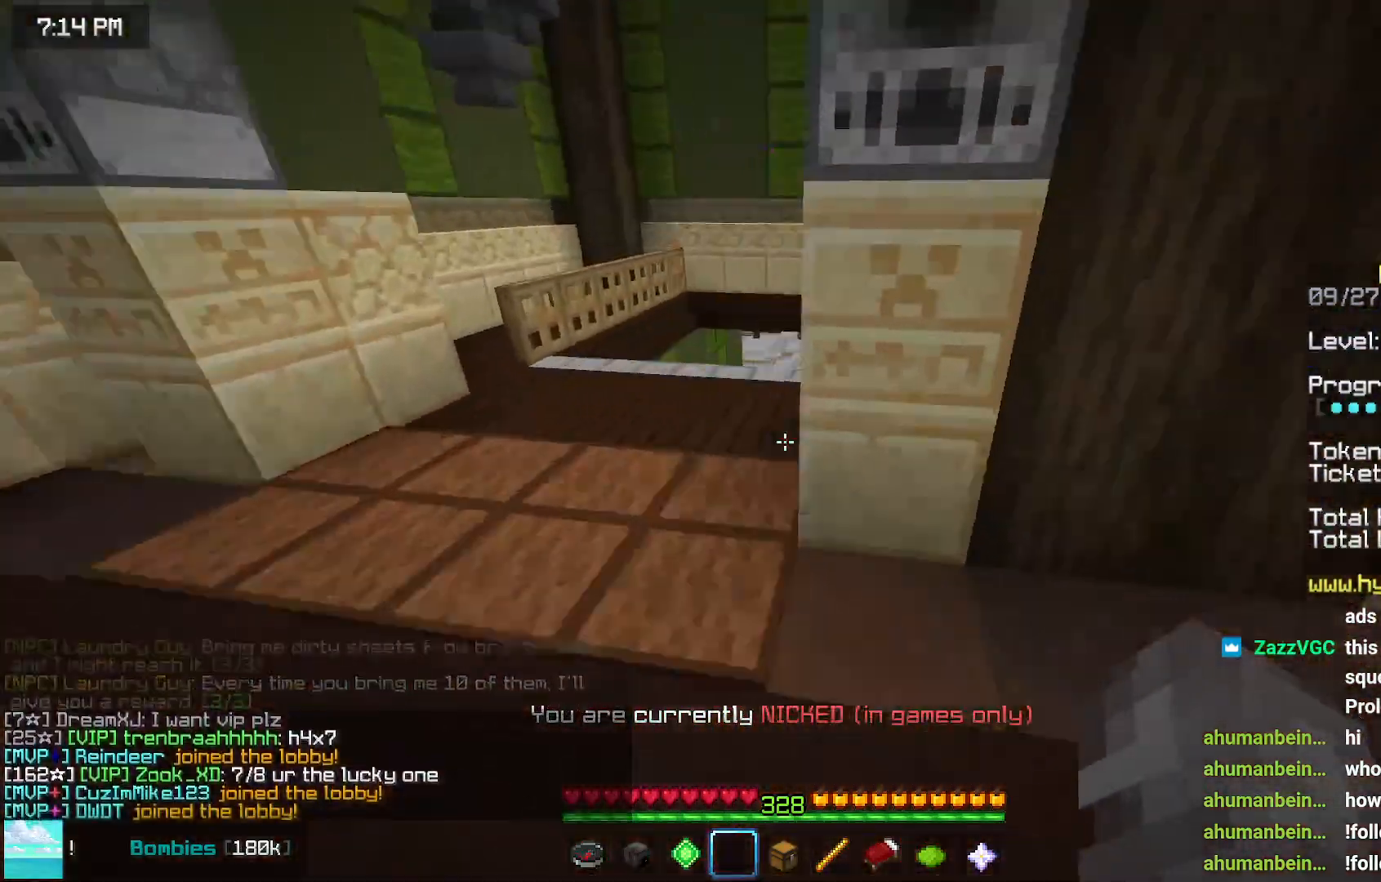
{"keys": ["up"], "mouse": [], "events": [[200, "mouse_right", "down"], [250, "right", "down"], [317, "mouse_right", "up"], [467, "right", "up"]]}
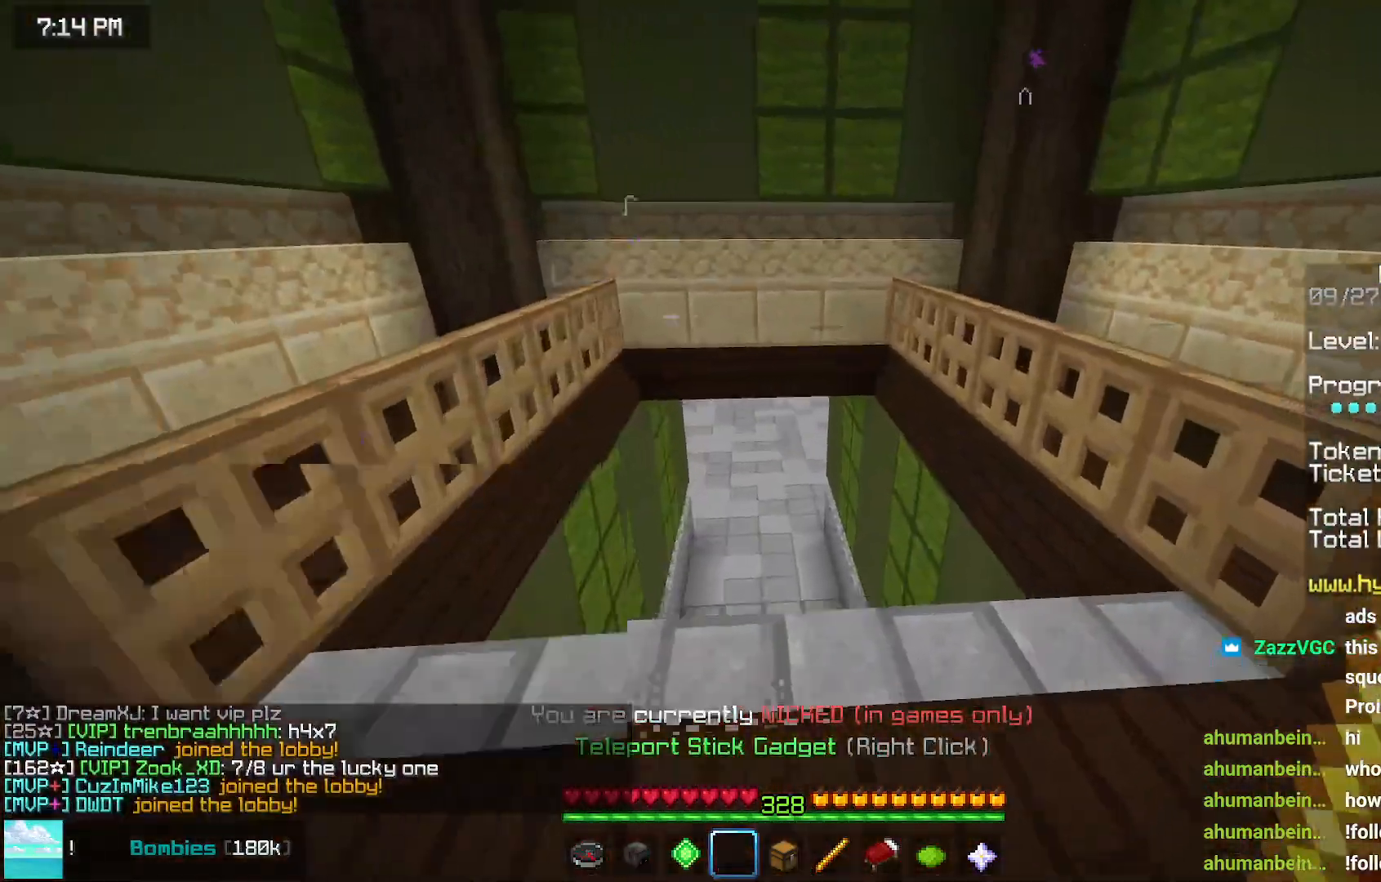
{"keys": ["left", "up"], "mouse": [], "events": [[283, "left", "down"]]}
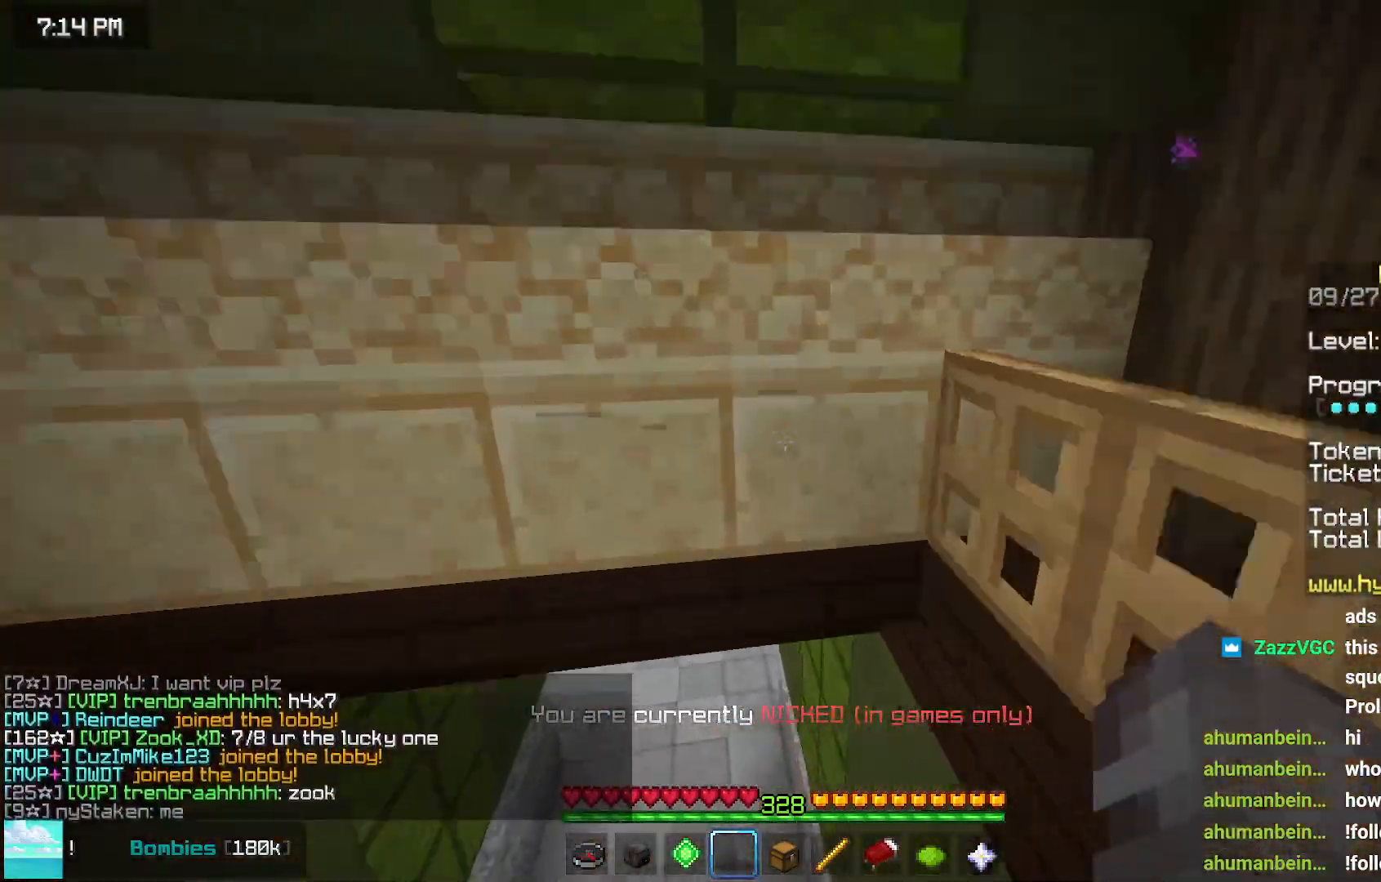
{"keys": ["up"], "mouse": [], "events": [[367, "left", "up"]]}
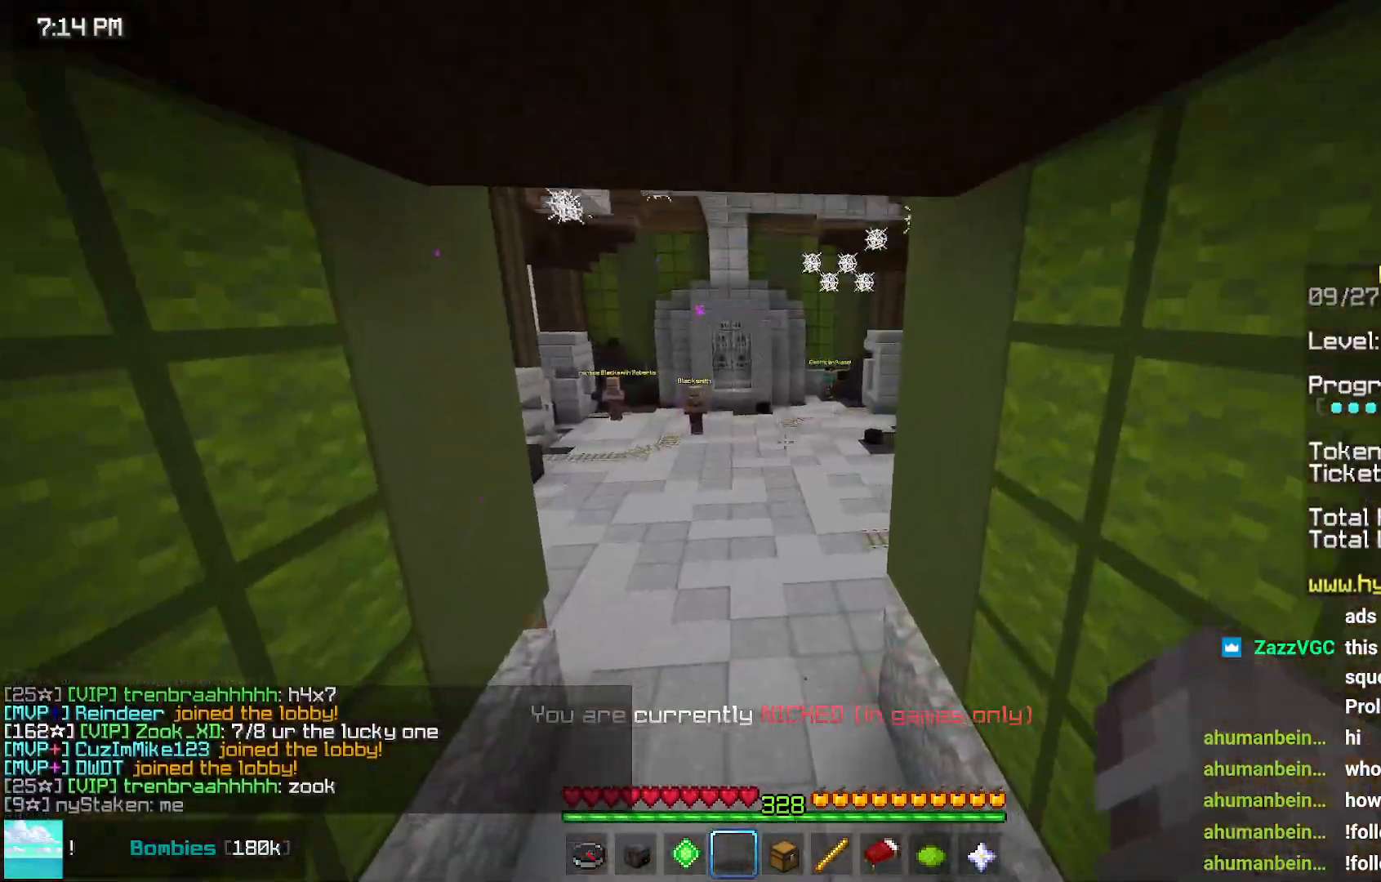
{"keys": ["up"], "mouse": [], "events": []}
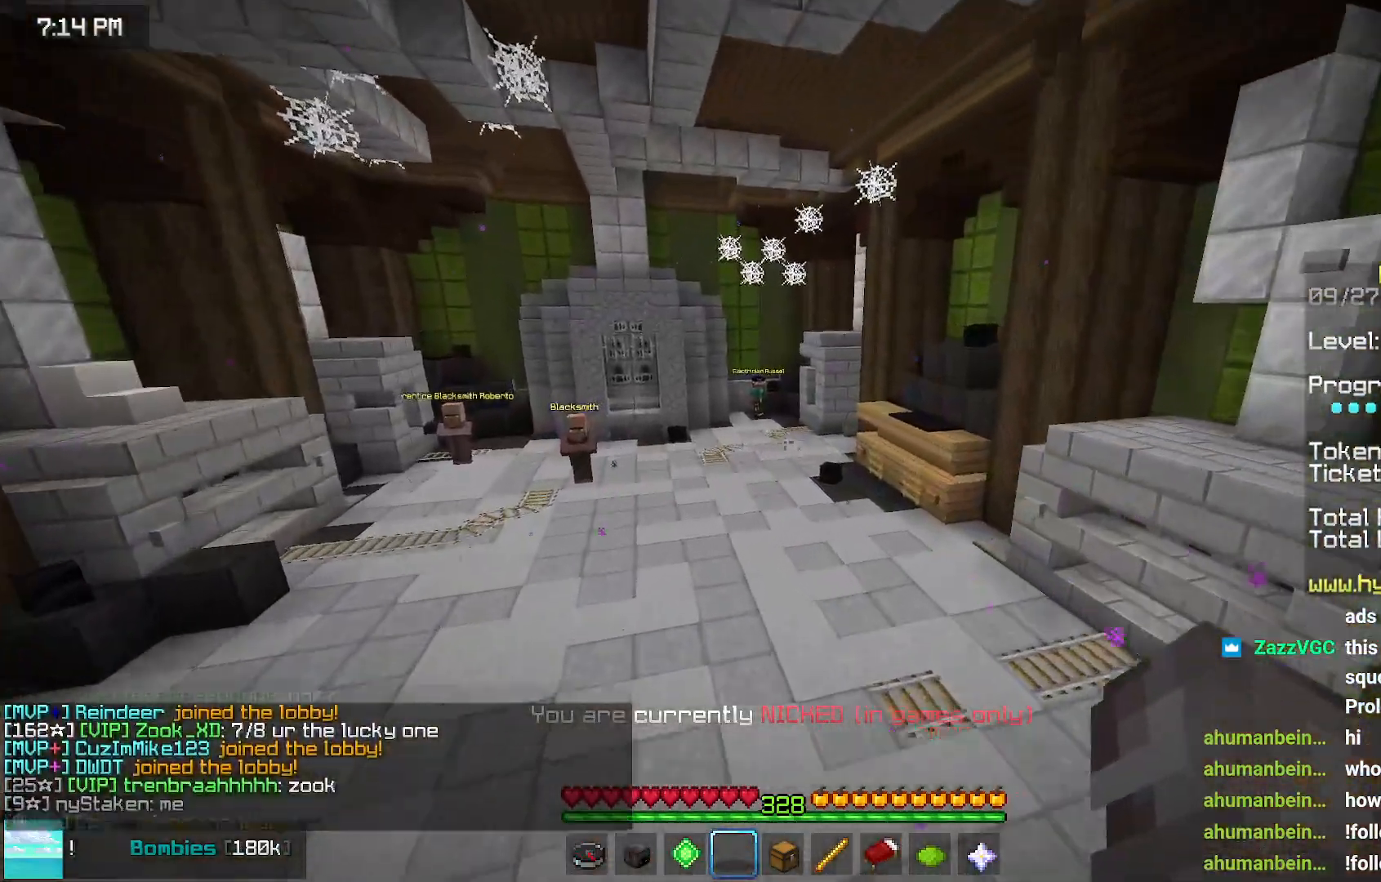
{"keys": ["up"], "mouse": [], "events": [[417, "space", "down"], [467, "space", "up"]]}
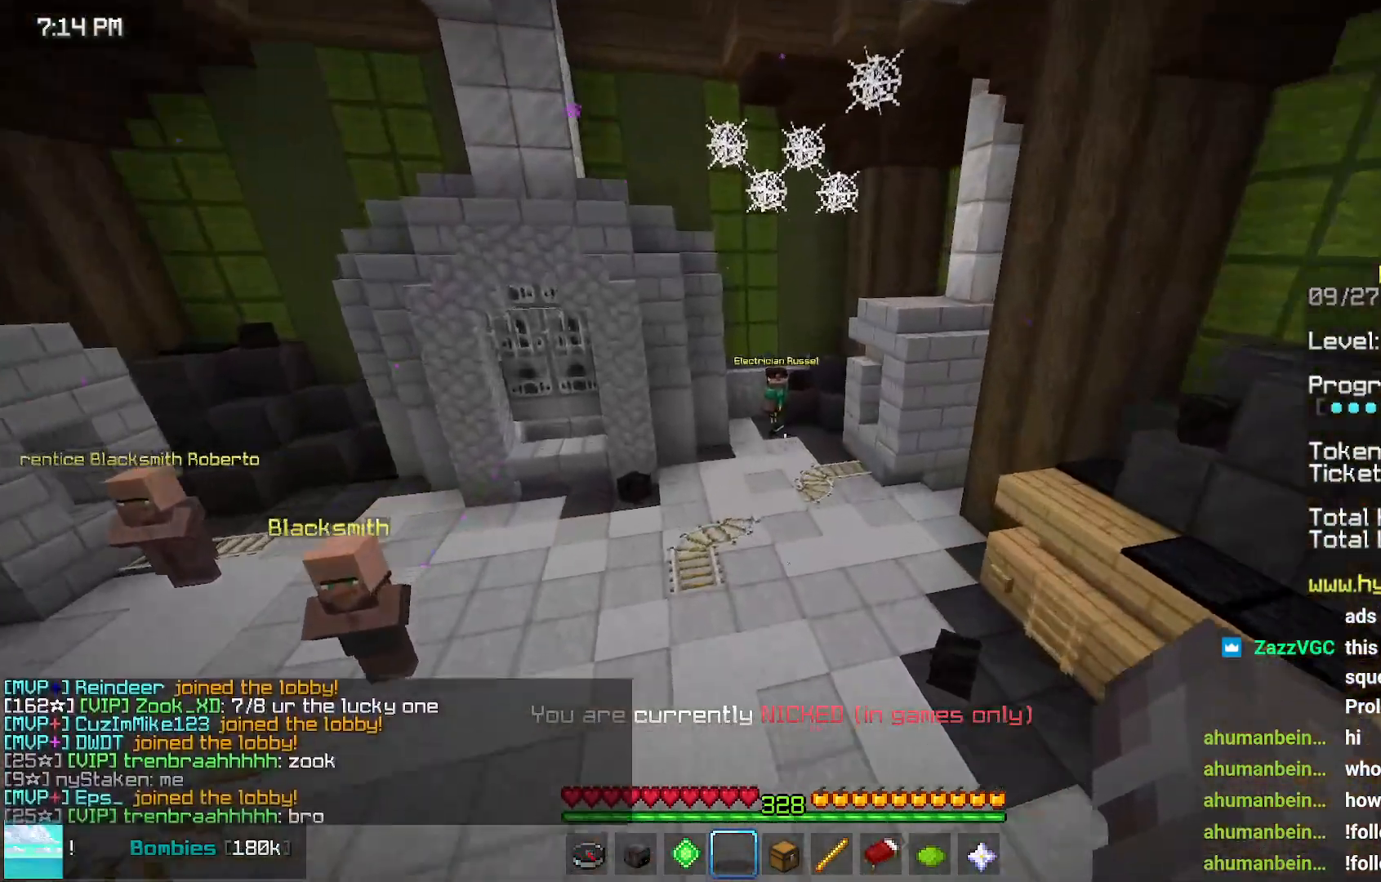
{"keys": ["up"], "mouse": [], "events": [[67, "space", "down"], [183, "space", "up"]]}
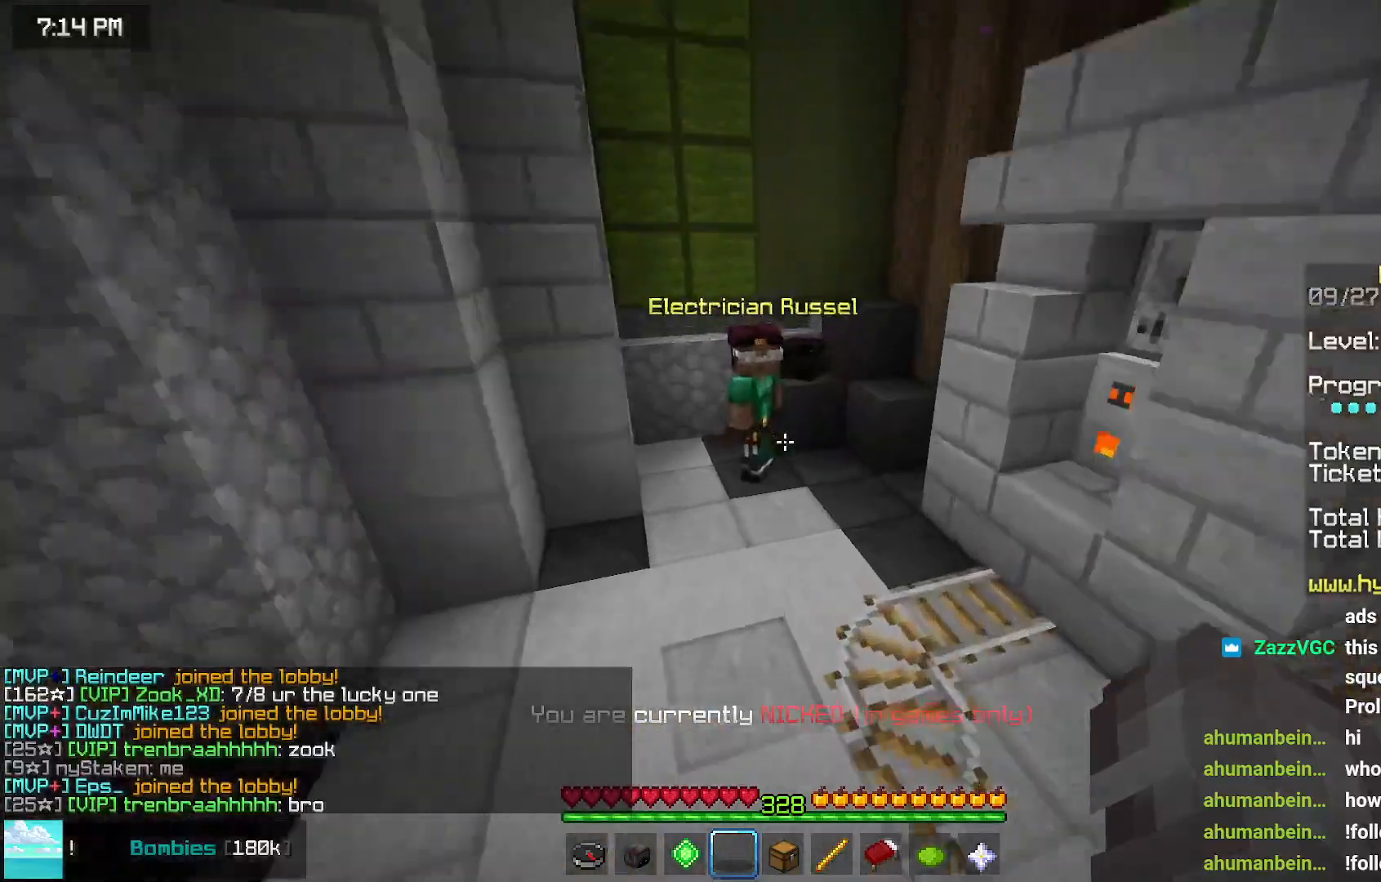
{"keys": [], "mouse": ["left"], "events": [[100, "space", "down"], [200, "space", "up"], [200, "up", "up"], [300, "mouse_left", "down"], [350, "mouse_left", "up"], [450, "mouse_left", "down"]]}
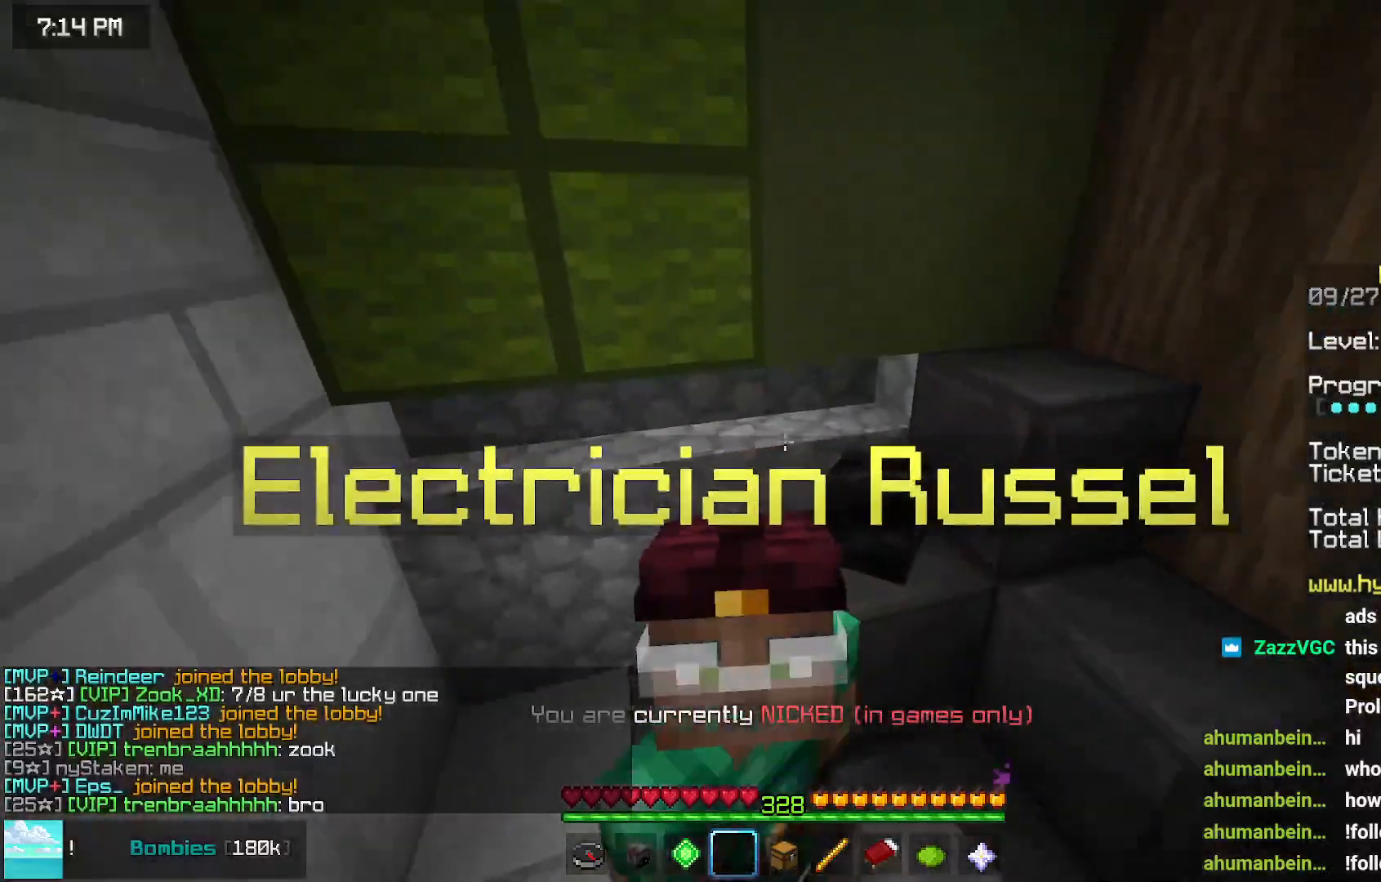
{"keys": [], "mouse": [], "events": [[67, "mouse_left", "up"]]}
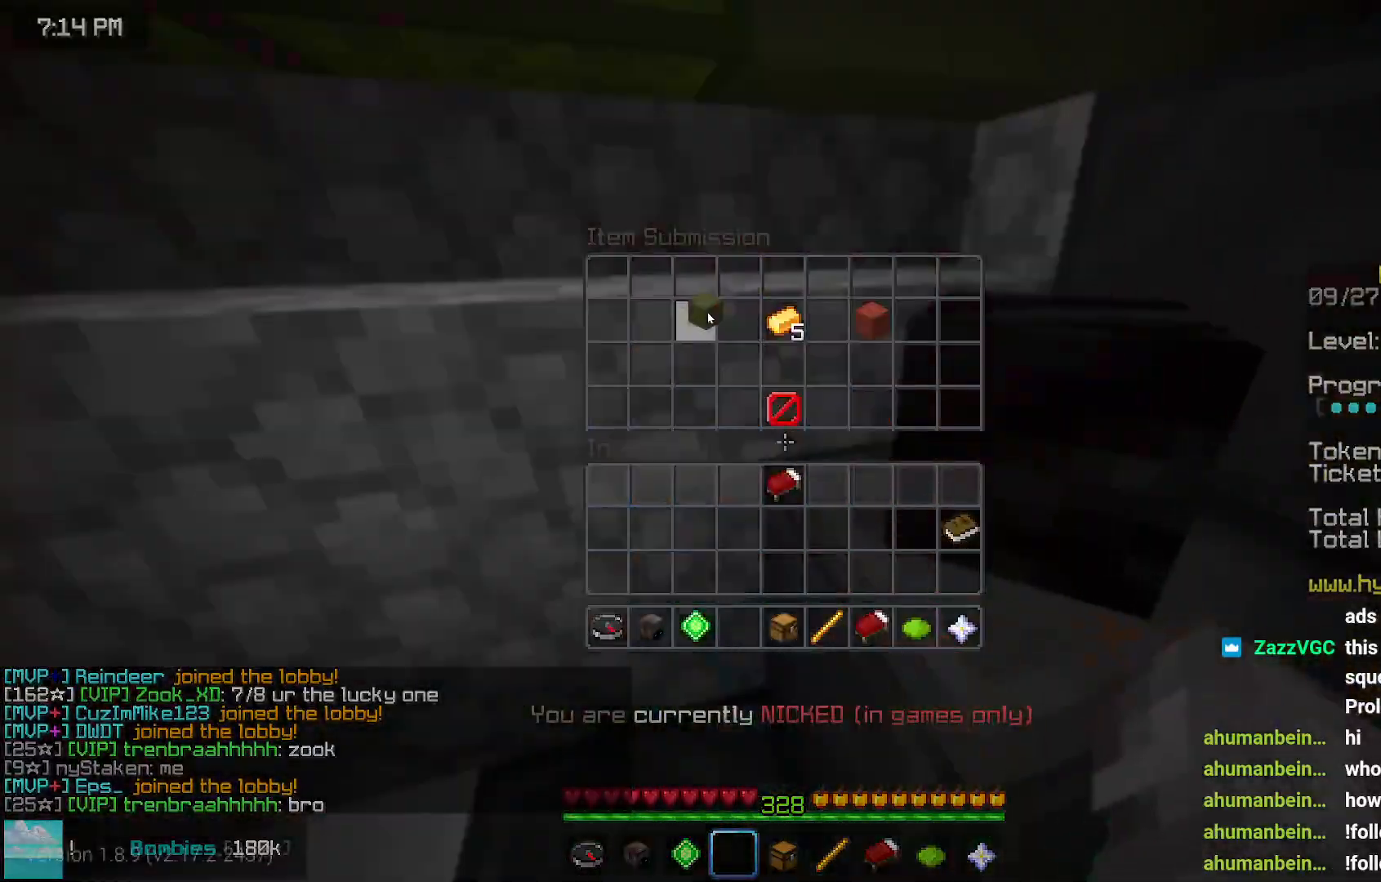
{"keys": [], "mouse": ["left", "right"], "events": [[83, "down", "down"], [283, "mouse_left", "down"], [350, "mouse_right", "down"], [400, "mouse_left", "up"], [400, "mouse_right", "up"], [450, "mouse_left", "down"], [500, "down", "up"], [500, "mouse_right", "down"]]}
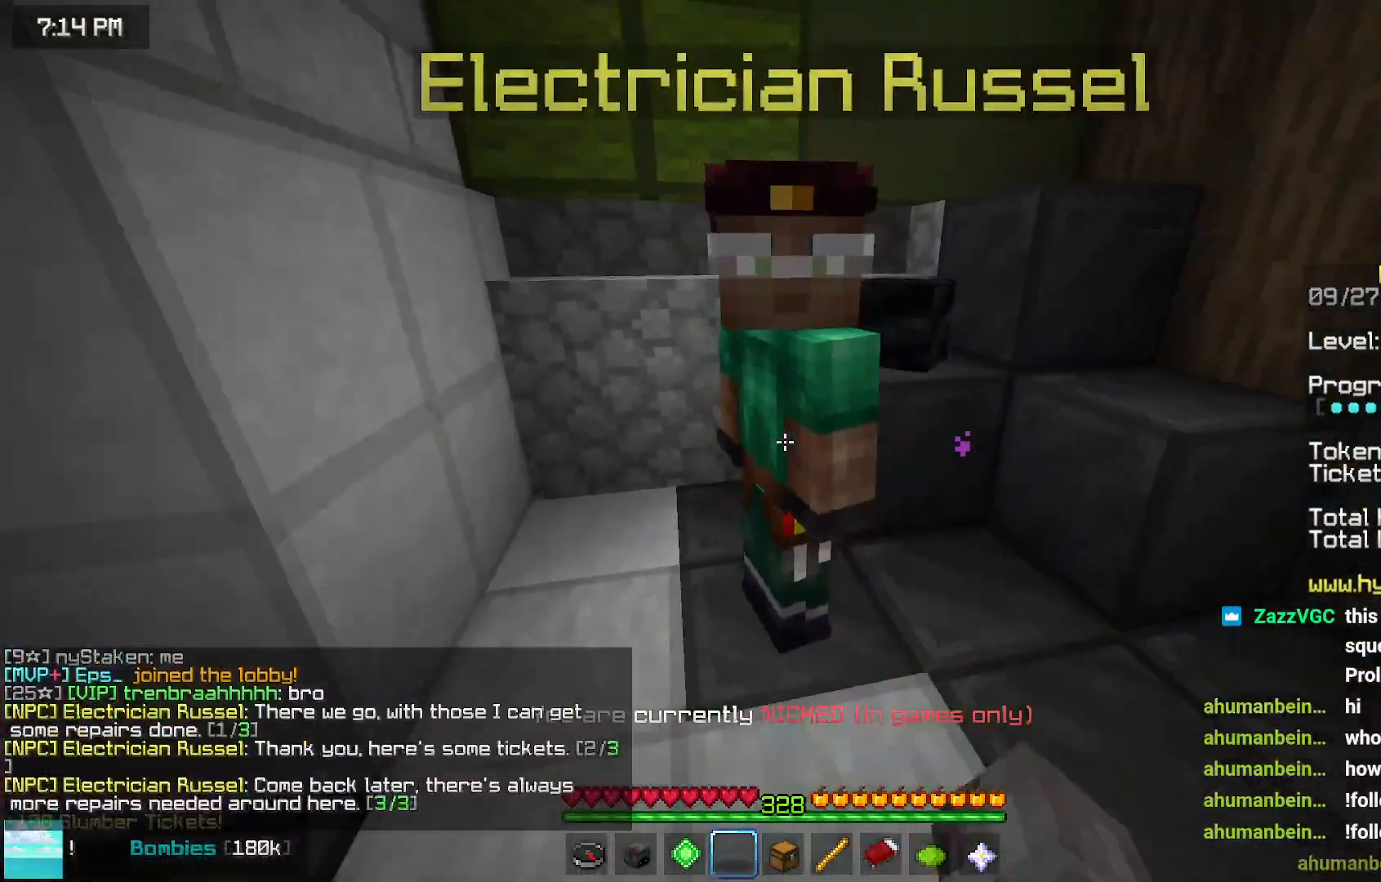
{"keys": [], "mouse": [], "events": [[100, "mouse_left", "up"], [100, "mouse_right", "up"], [150, "mouse_left", "down"], [200, "mouse_right", "down"], [250, "mouse_left", "up"], [250, "mouse_right", "up"]]}
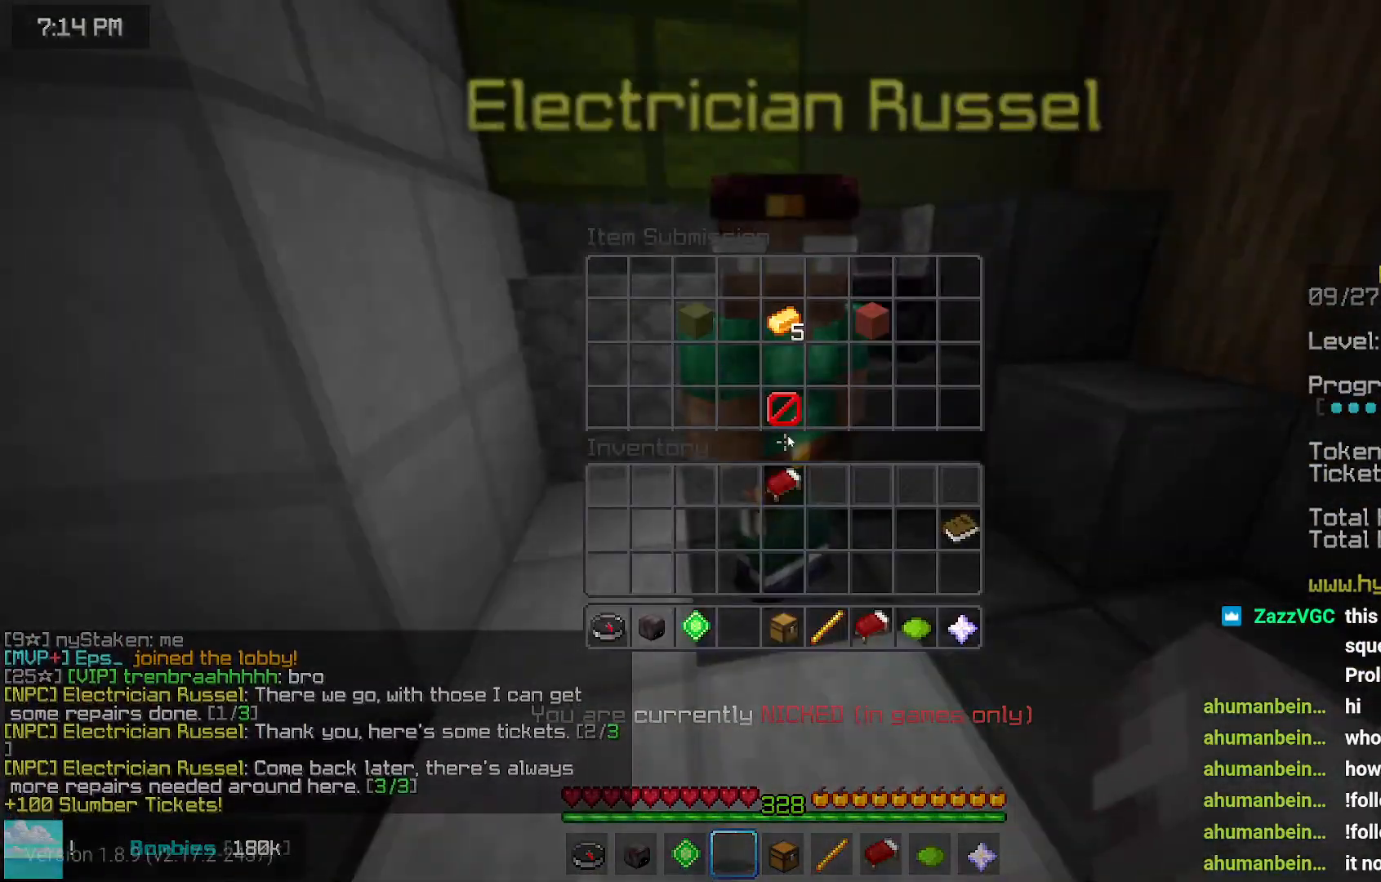
{"keys": [], "mouse": [], "events": []}
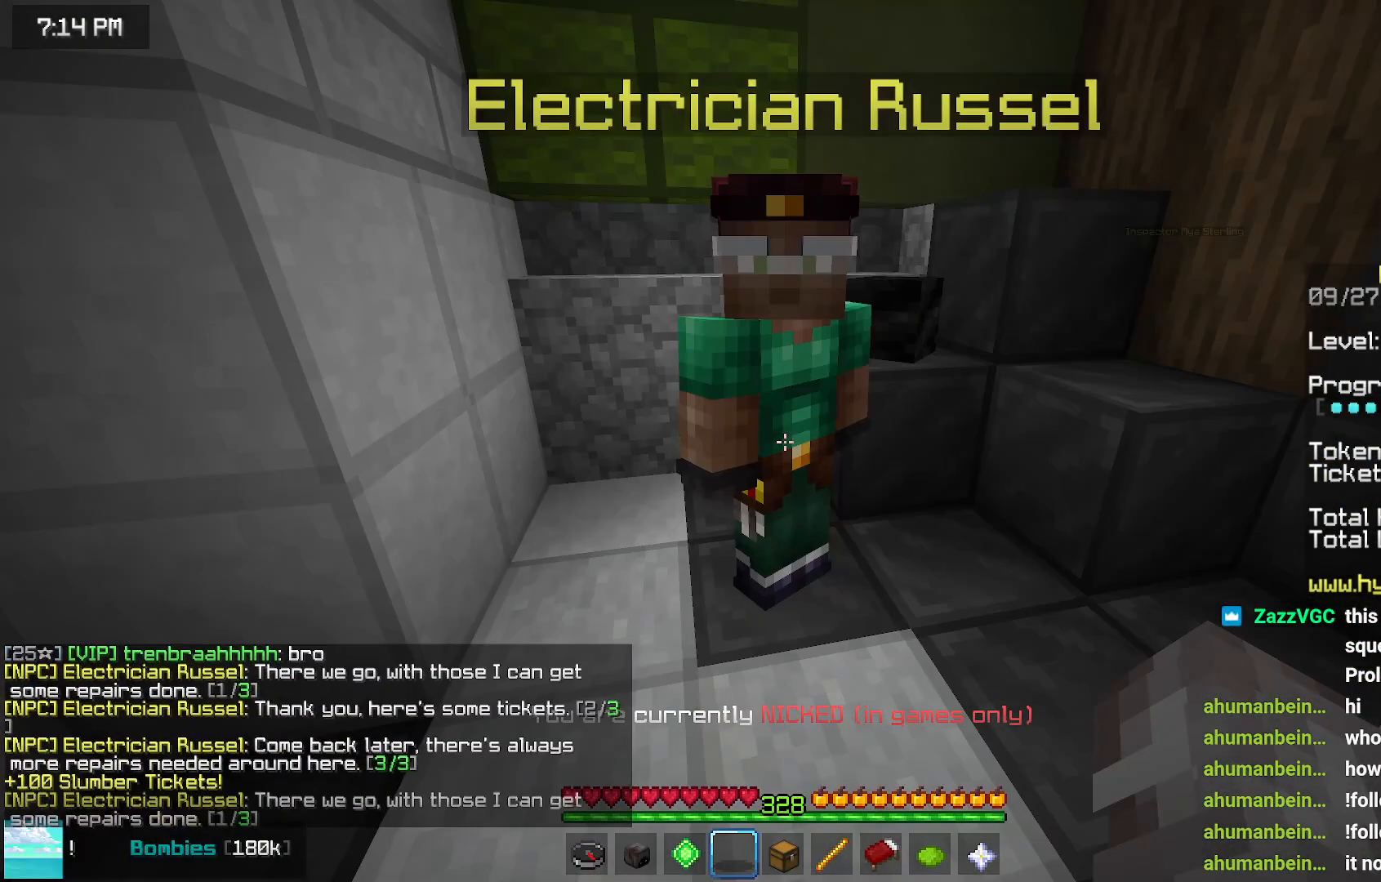
{"keys": [], "mouse": [], "events": [[33, "mouse_left", "down"], [83, "mouse_right", "down"], [183, "mouse_left", "up"], [183, "mouse_right", "up"], [233, "mouse_left", "down"], [233, "mouse_right", "down"], [350, "mouse_left", "up"], [400, "mouse_right", "up"], [450, "mouse_left", "down"], [450, "mouse_right", "down"], [500, "mouse_left", "up"], [500, "mouse_right", "up"]]}
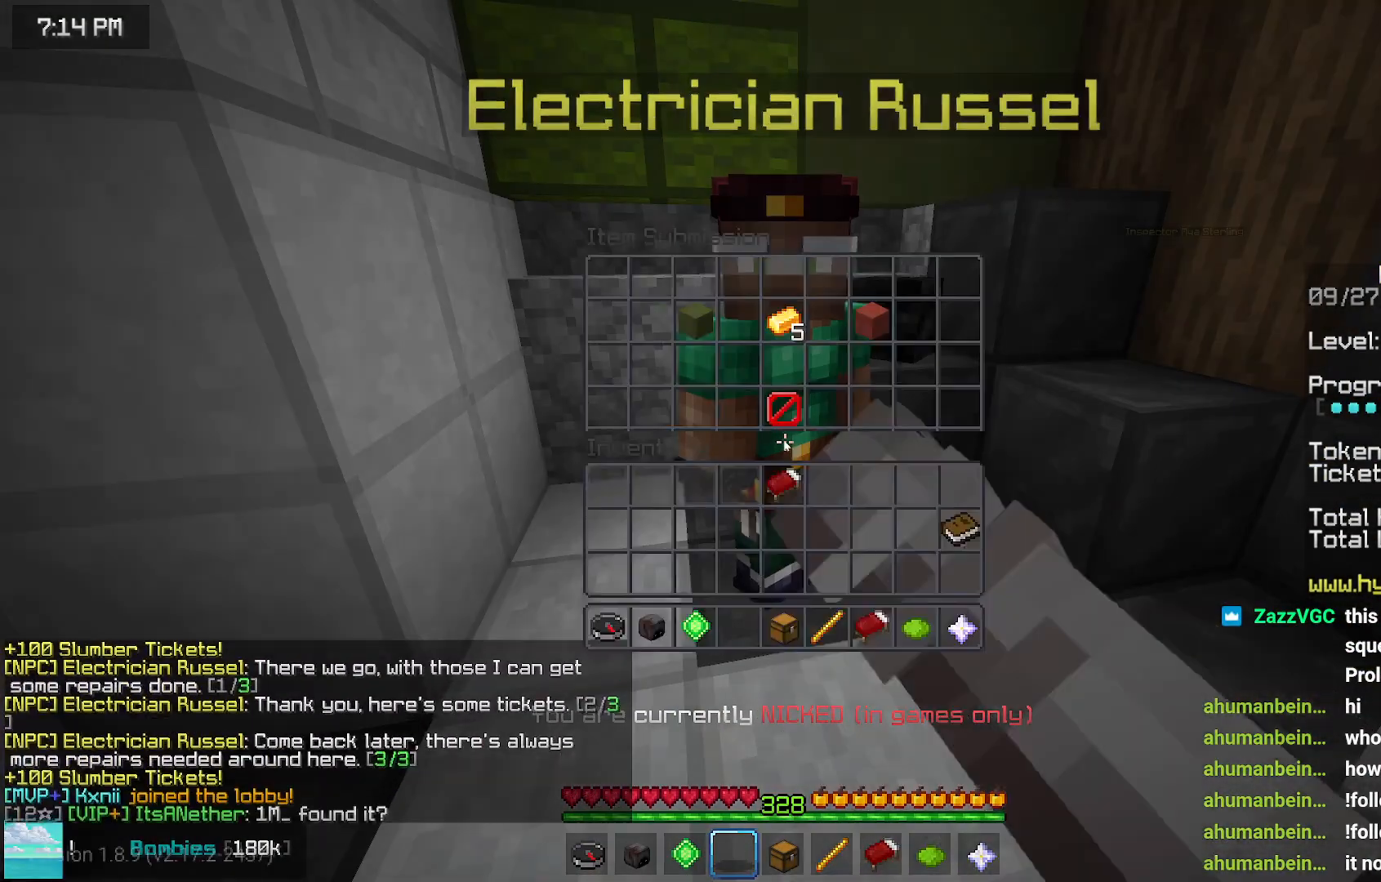
{"keys": [], "mouse": [], "events": []}
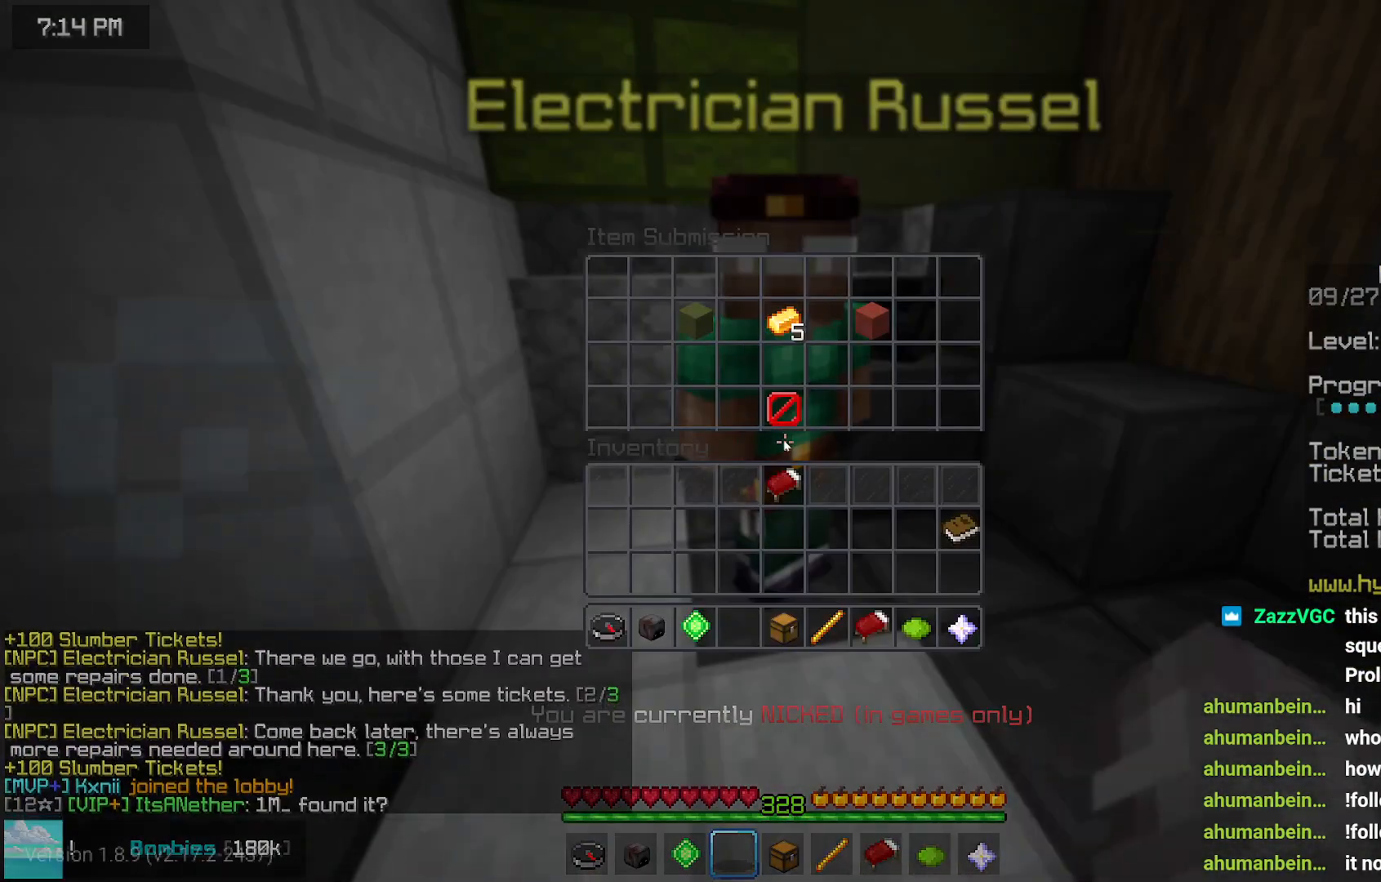
{"keys": [], "mouse": [], "events": []}
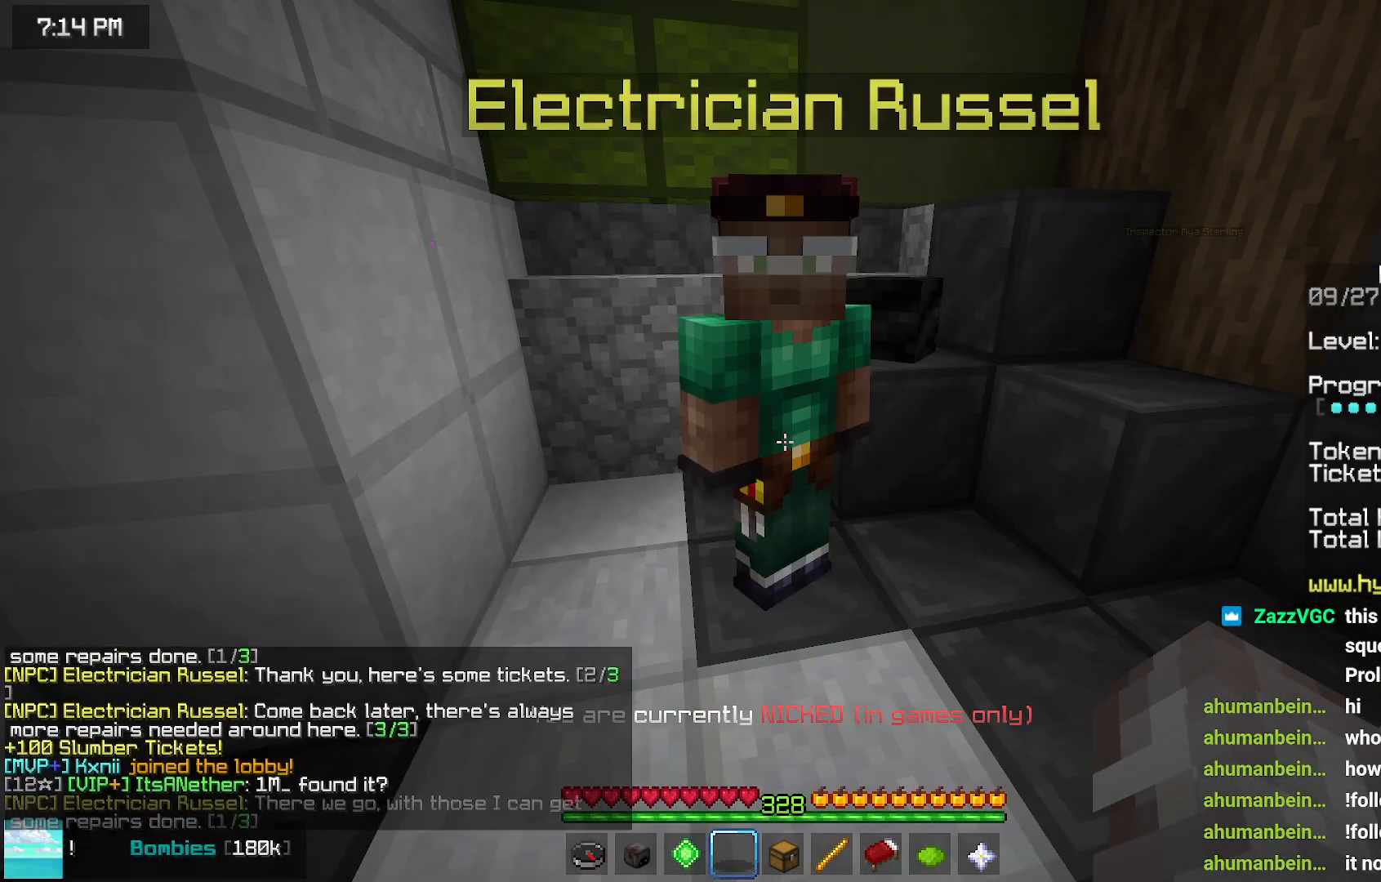
{"keys": [], "mouse": ["left", "right"], "events": [[33, "mouse_left", "down"], [83, "mouse_right", "down"], [183, "mouse_left", "up"], [183, "mouse_right", "up"], [250, "mouse_left", "down"], [300, "mouse_right", "down"], [400, "mouse_left", "up"], [400, "mouse_right", "up"], [450, "mouse_left", "down"], [500, "mouse_right", "down"]]}
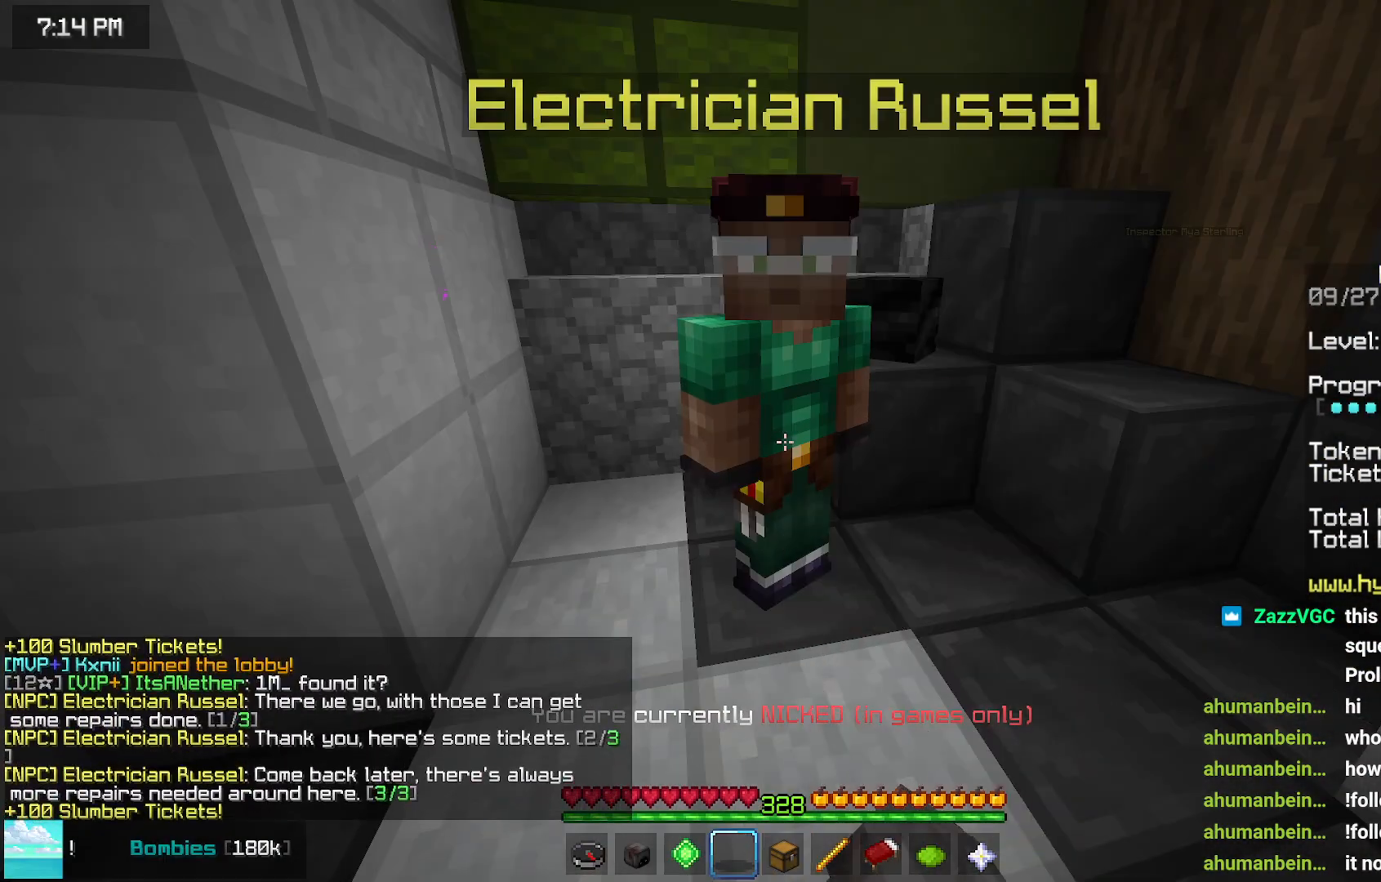
{"keys": [], "mouse": [], "events": [[50, "mouse_left", "up"], [50, "mouse_right", "up"]]}
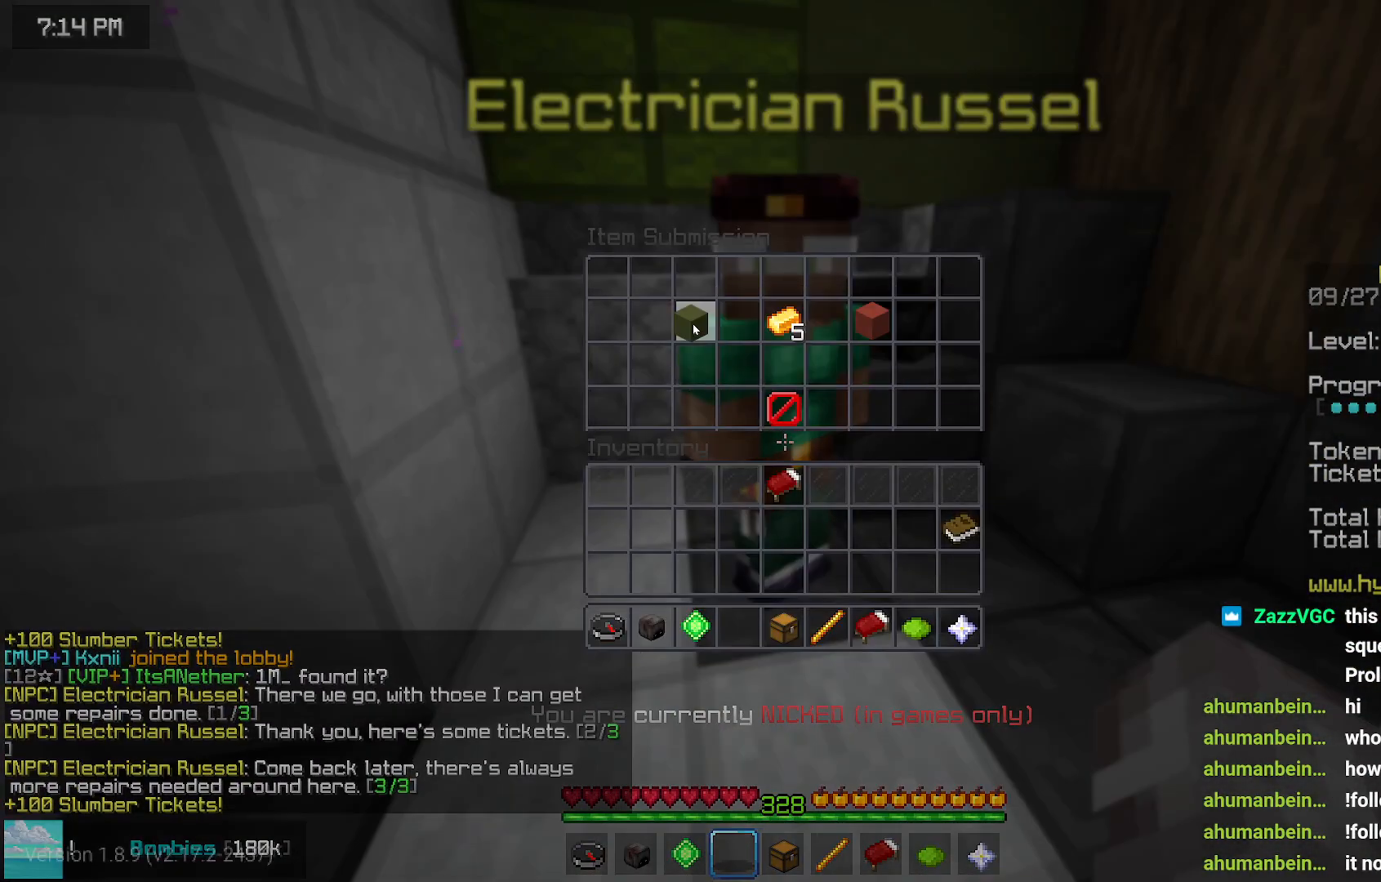
{"keys": [], "mouse": [], "events": [[167, "mouse_left", "down"], [217, "mouse_right", "down"], [267, "mouse_left", "up"], [267, "mouse_right", "up"], [383, "mouse_left", "down"], [383, "mouse_right", "down"], [483, "mouse_left", "up"], [483, "mouse_right", "up"]]}
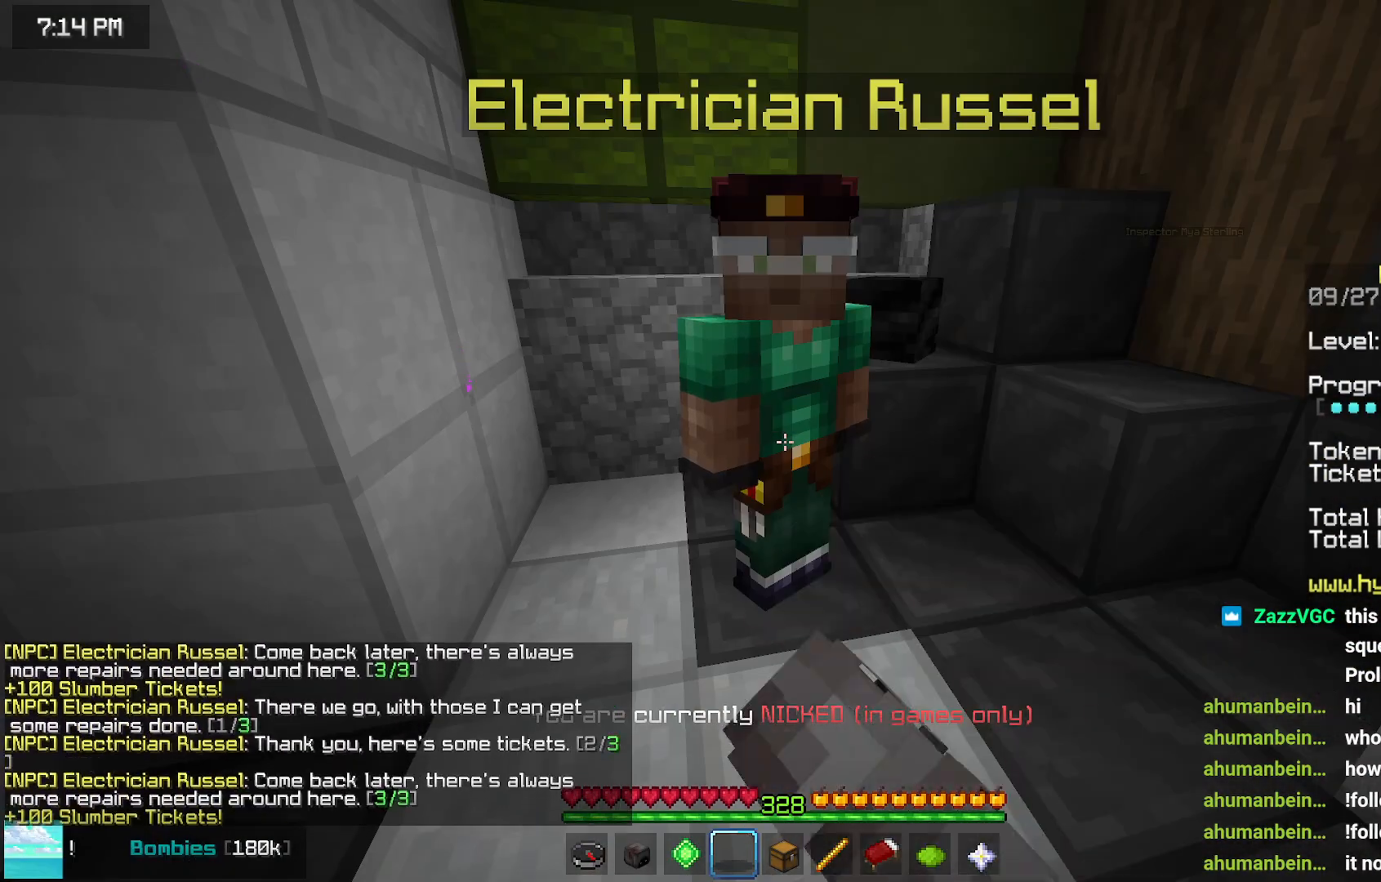
{"keys": [], "mouse": [], "events": [[33, "mouse_left", "down"], [33, "mouse_right", "down"], [183, "mouse_left", "up"], [183, "mouse_right", "up"]]}
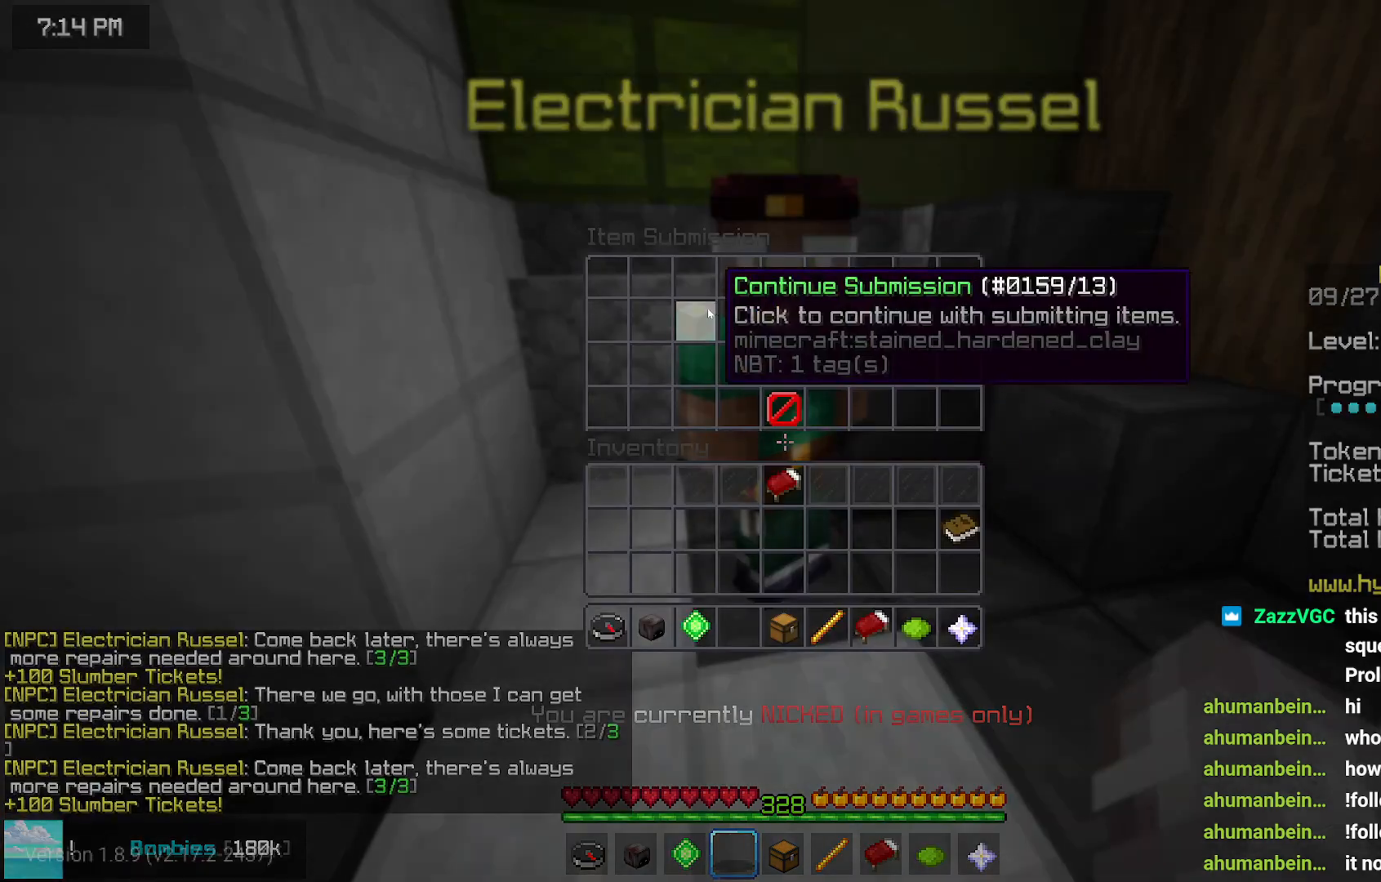
{"keys": [], "mouse": ["left", "right"], "events": [[200, "mouse_left", "down"], [250, "mouse_right", "down"], [317, "mouse_left", "up"], [367, "mouse_right", "up"], [417, "mouse_left", "down"], [417, "mouse_right", "down"]]}
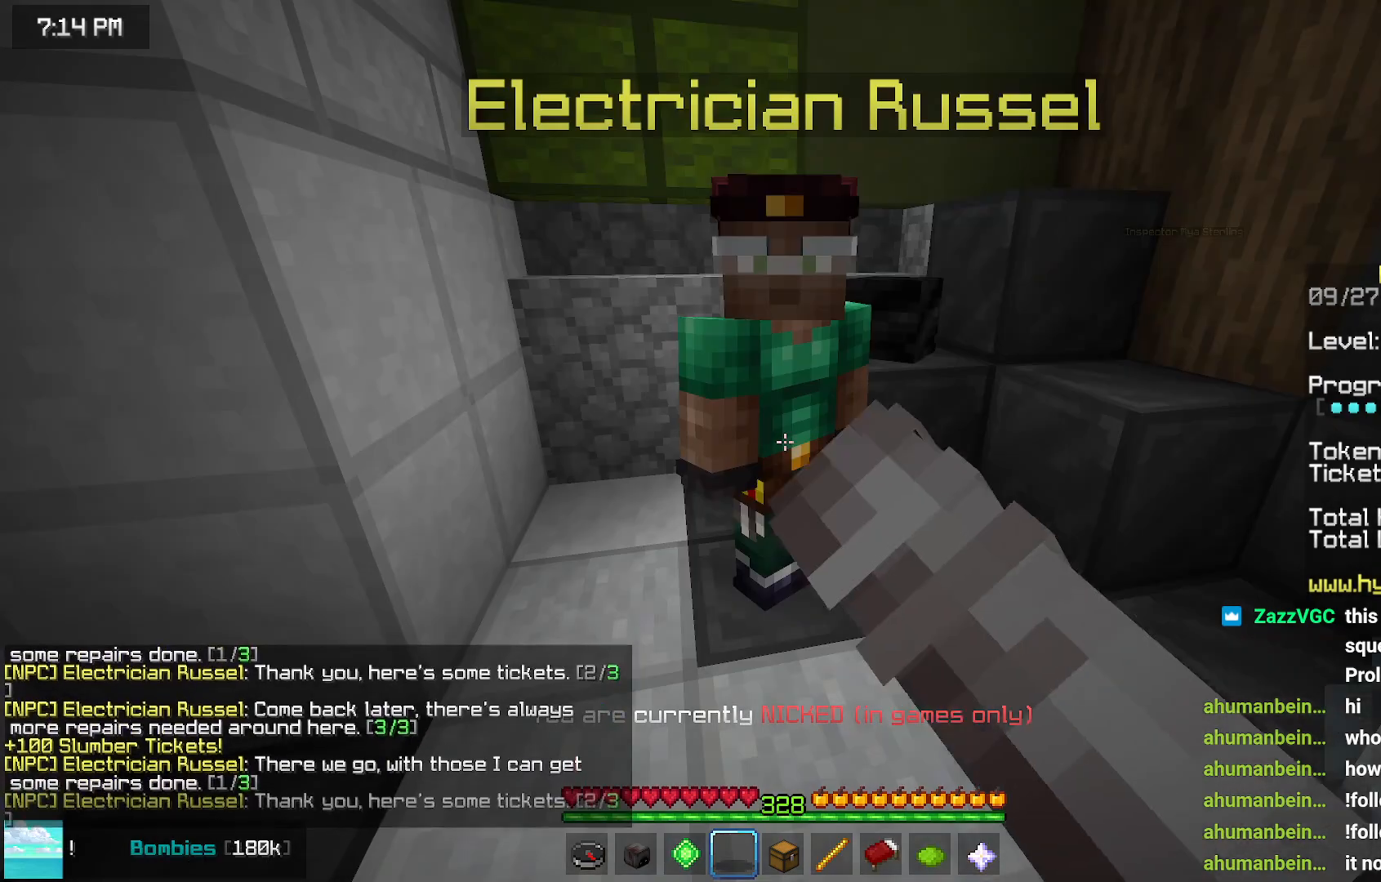
{"keys": [], "mouse": [], "events": [[167, "mouse_left", "up"], [167, "mouse_right", "up"], [267, "mouse_left", "down"], [267, "mouse_right", "down"], [367, "mouse_left", "up"], [367, "mouse_right", "up"]]}